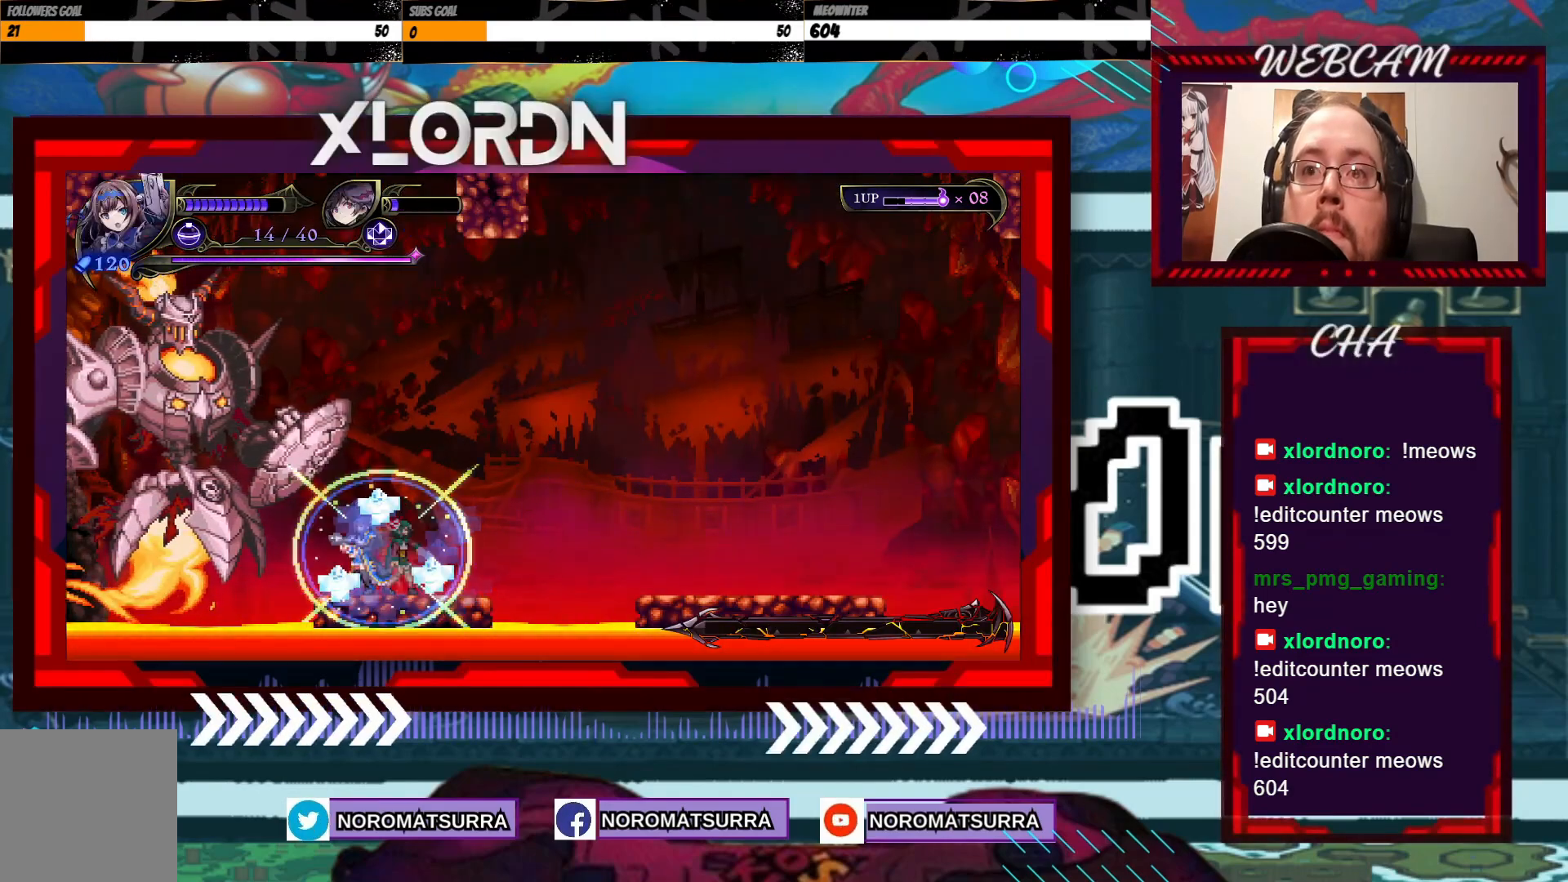
Gameplay with a controller (Xbox layout); each line is a JSON object with the inputs held at the frame after it (dt_ms = milliseconds from this image to that frame). "events" lists button and stick changes between this image and that frame as [ms after this image, input, new state], when the widget could be followed in between. Not read: A L3 R3.
{"dt_ms": 500, "buttons": [], "left_stick": "center", "right_stick": "center", "events": []}
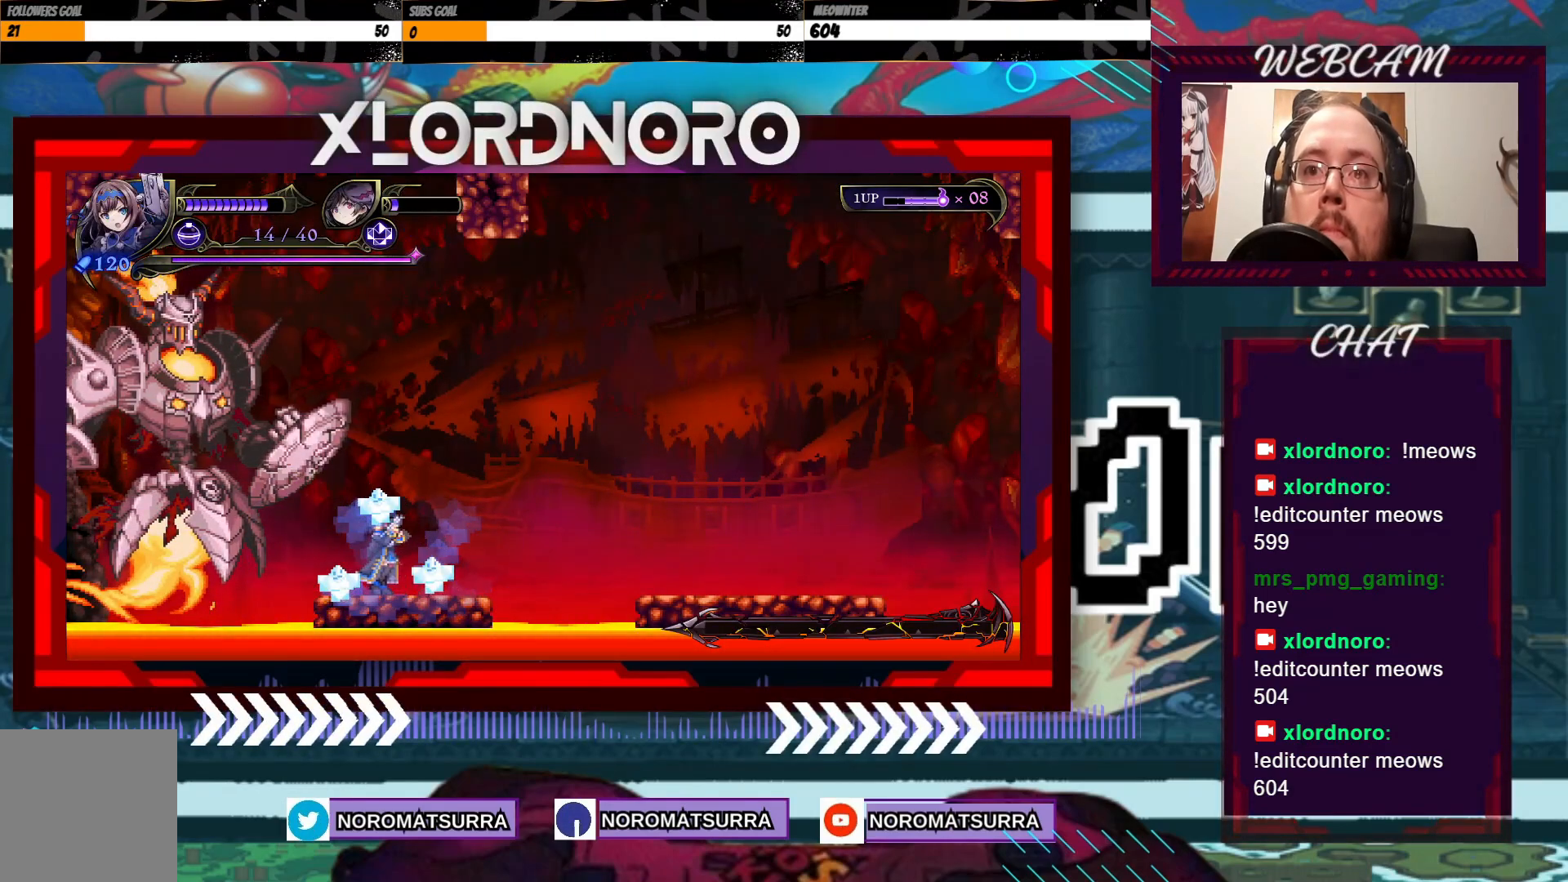
{"dt_ms": 500, "buttons": [], "left_stick": "center", "right_stick": "center", "events": [[183, "left_stick", "right"], [233, "left_stick", "center"]]}
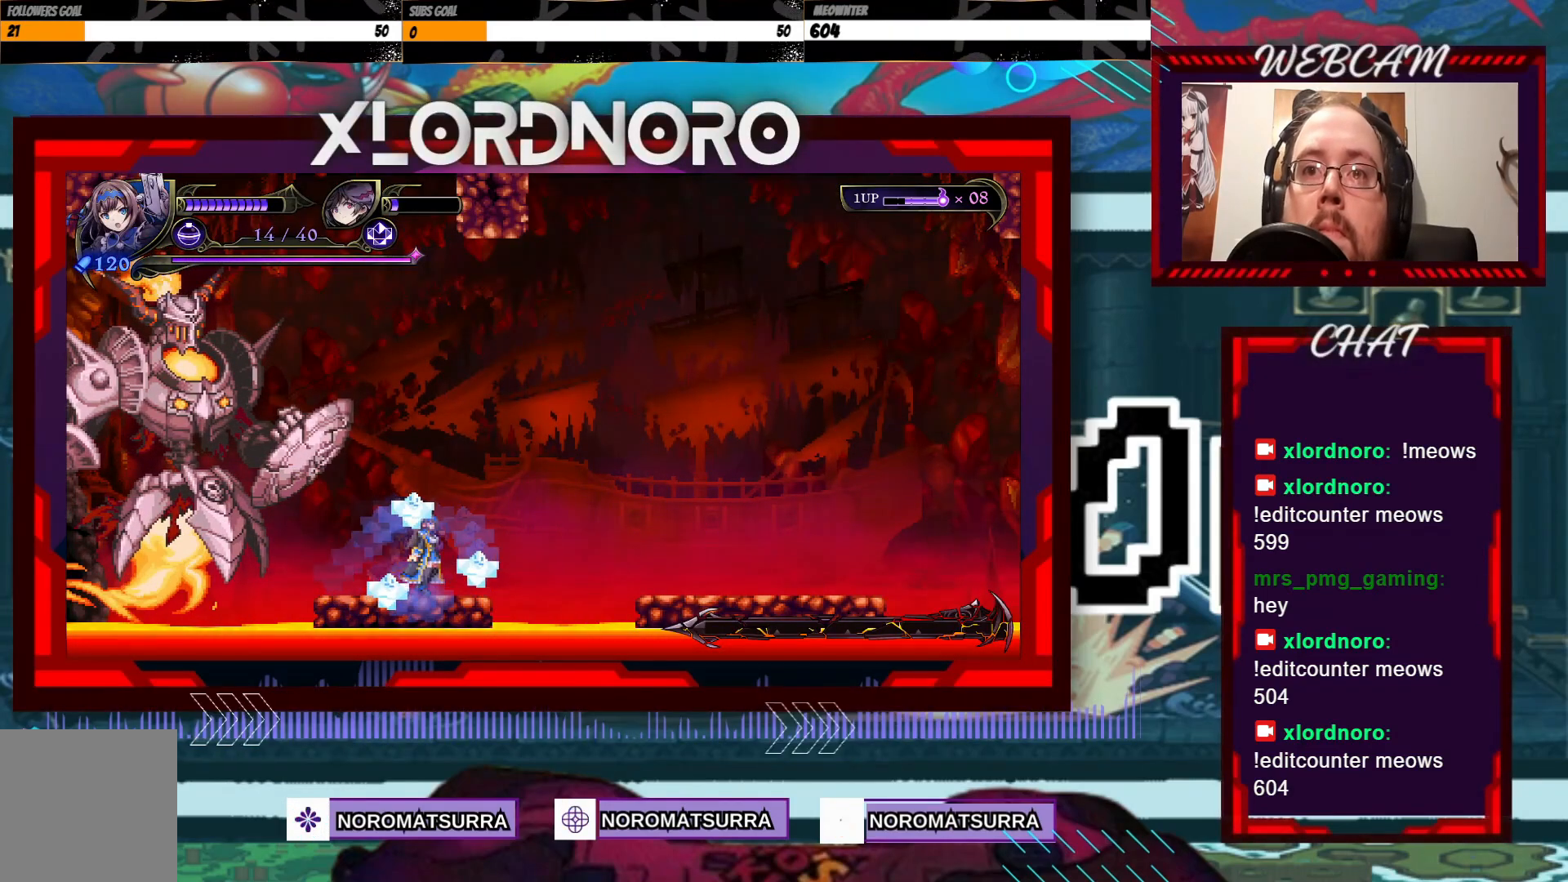
{"dt_ms": 500, "buttons": [], "left_stick": "center", "right_stick": "center", "events": []}
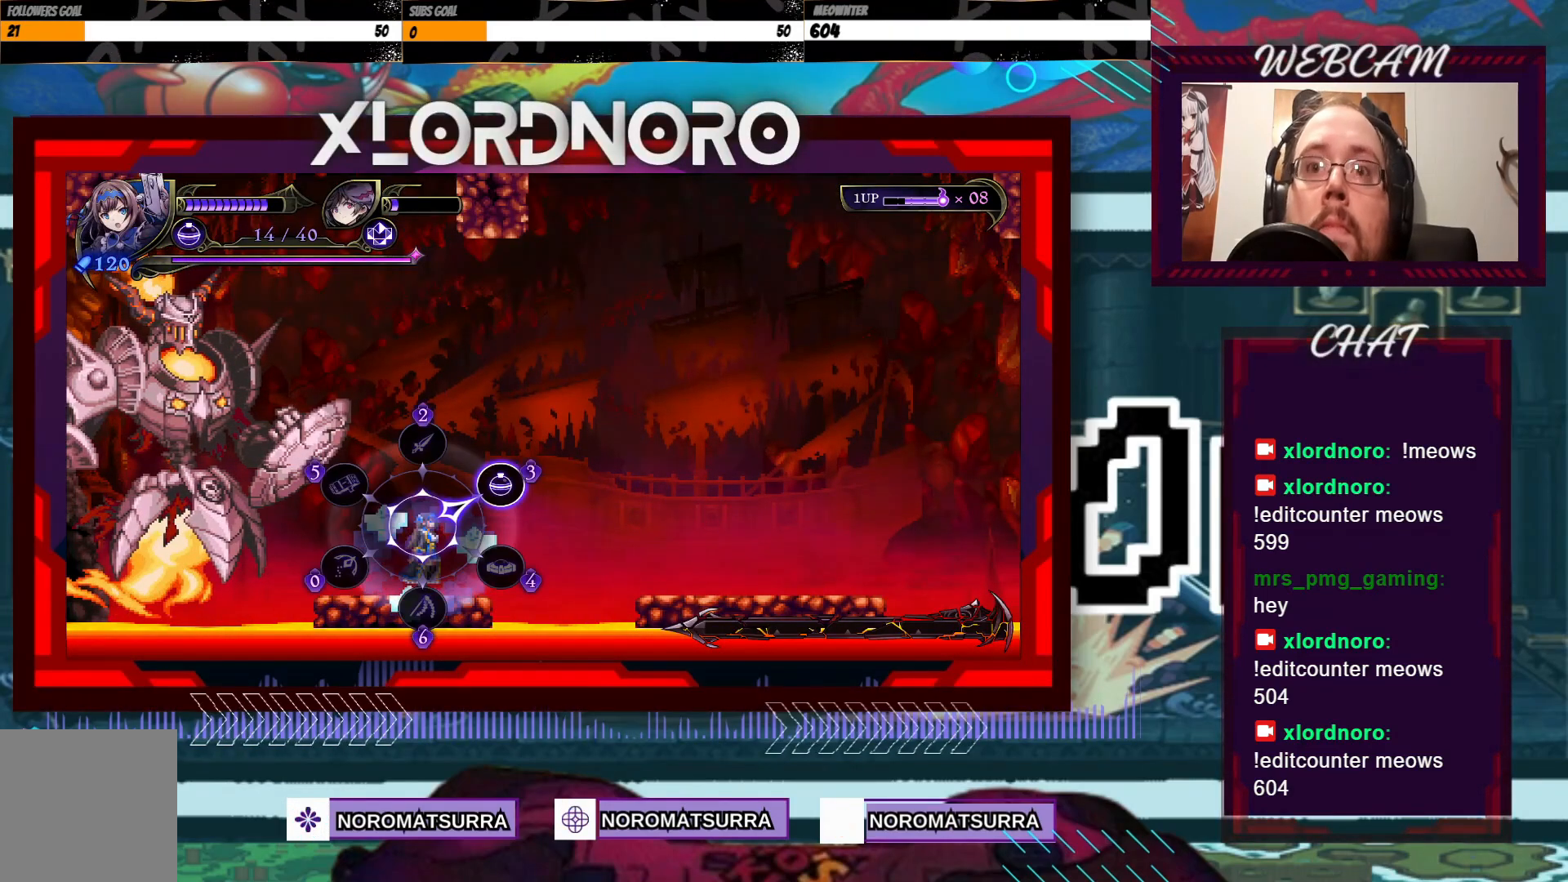
{"dt_ms": 500, "buttons": [], "left_stick": "down", "right_stick": "center", "events": [[183, "left_stick", "down"]]}
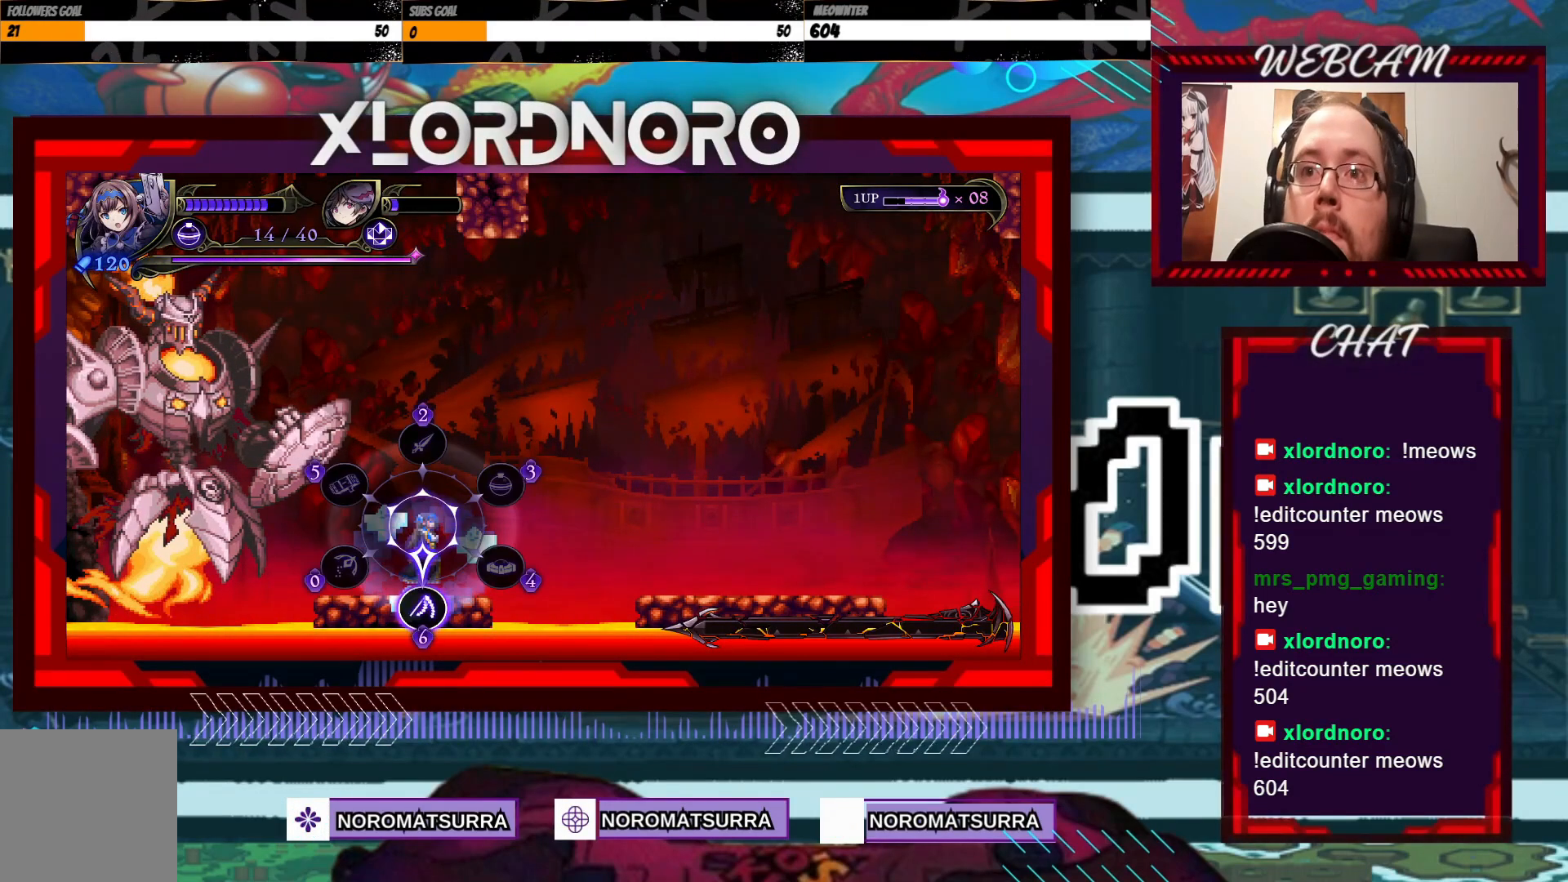
{"dt_ms": 500, "buttons": [], "left_stick": "center", "right_stick": "center", "events": [[417, "left_stick", "center"]]}
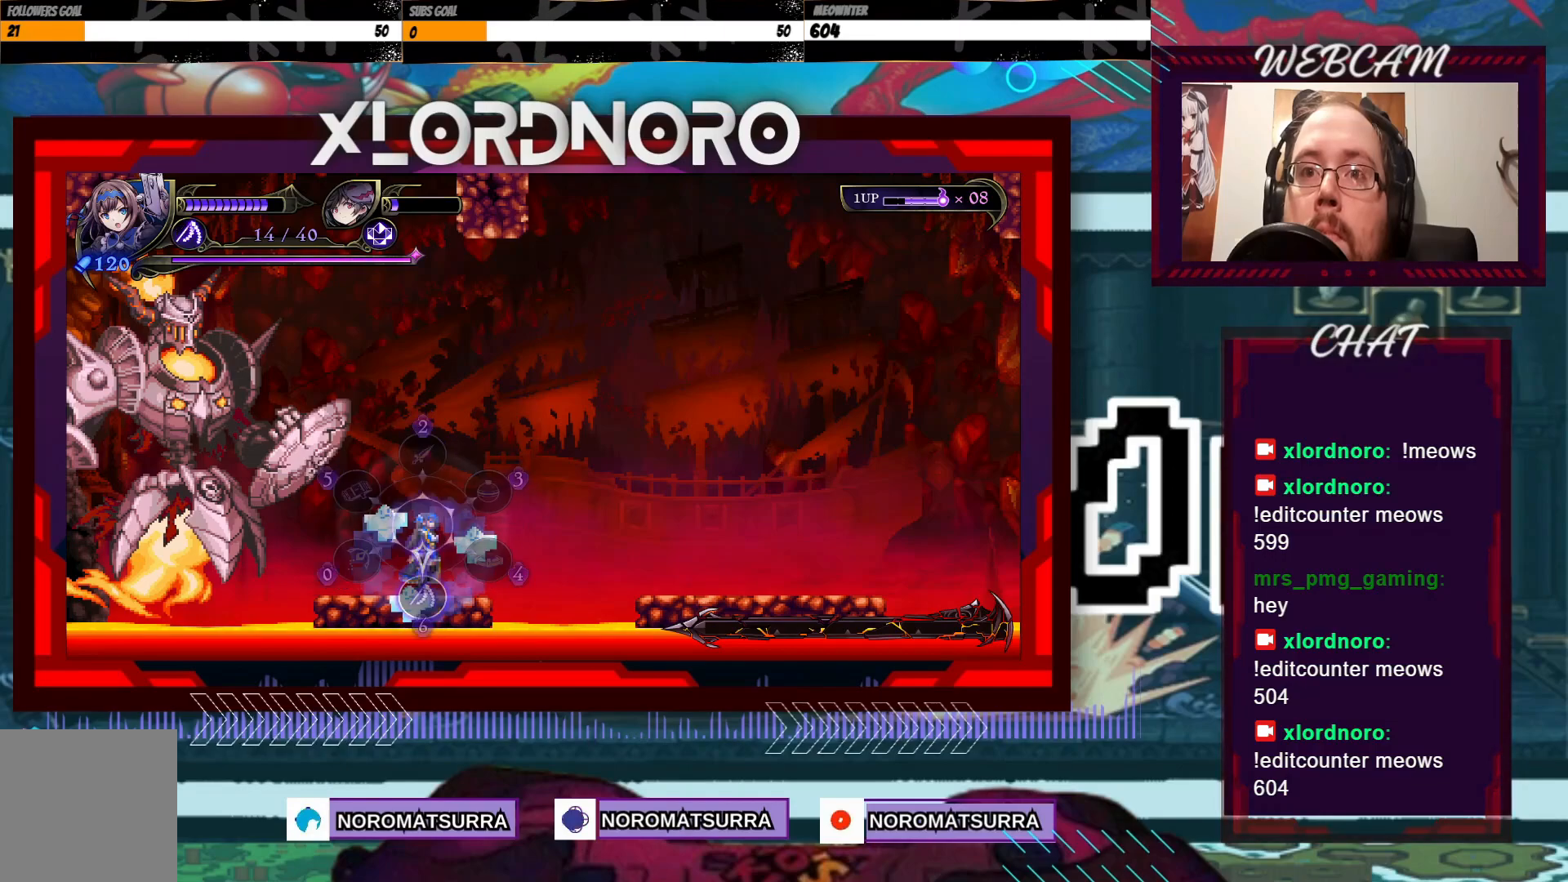
{"dt_ms": 500, "buttons": ["Y"], "left_stick": "center", "right_stick": "center", "events": [[83, "left_stick", "left"], [167, "left_stick", "center"], [233, "Y", "down"]]}
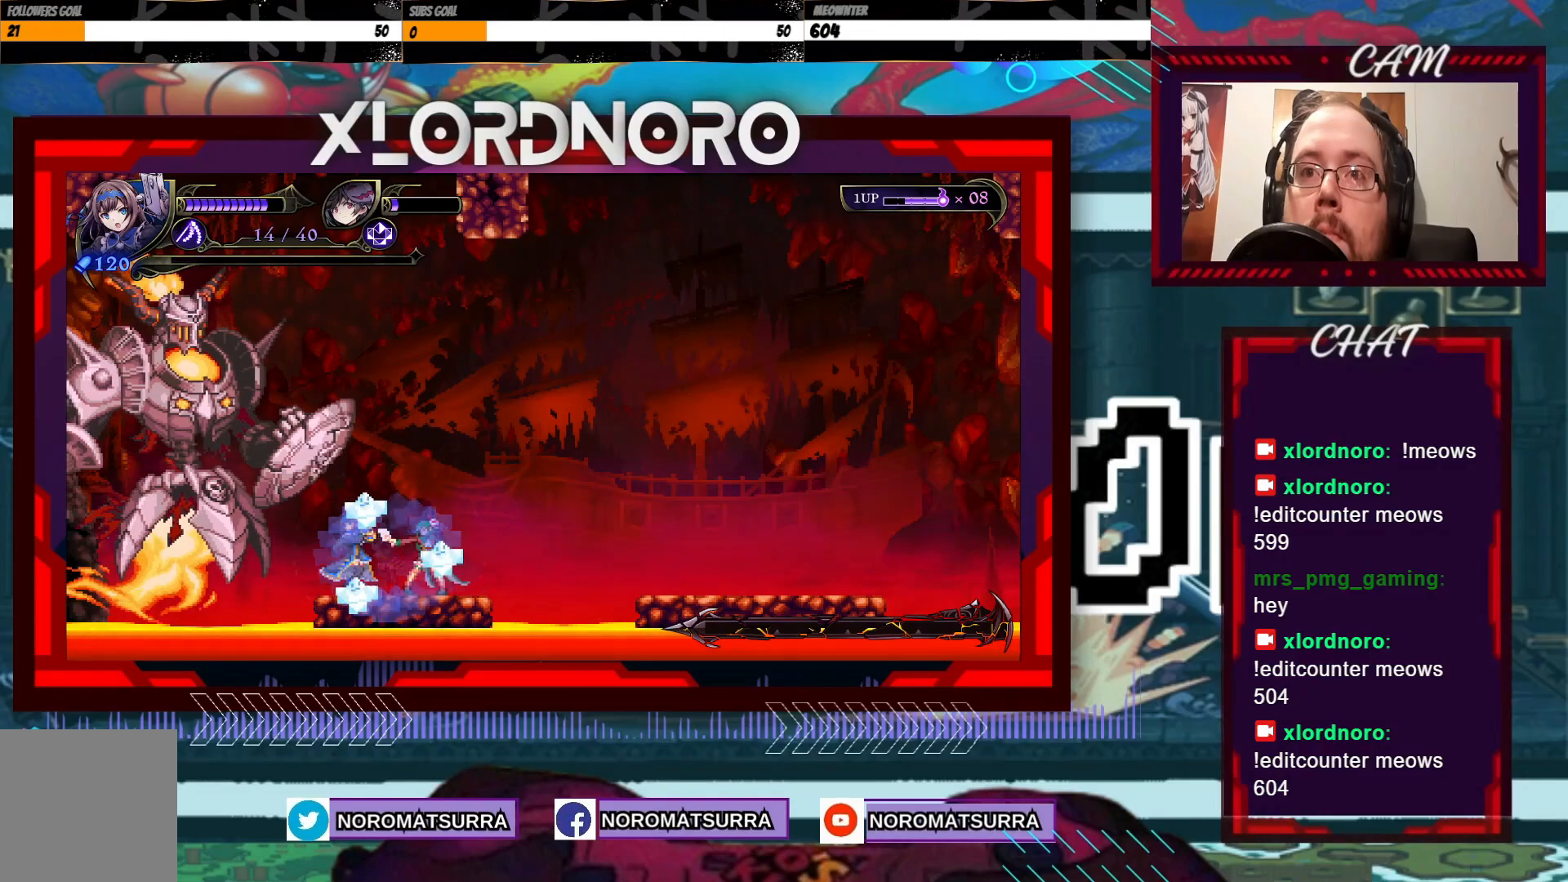
{"dt_ms": 500, "buttons": ["Y"], "left_stick": "center", "right_stick": "center", "events": []}
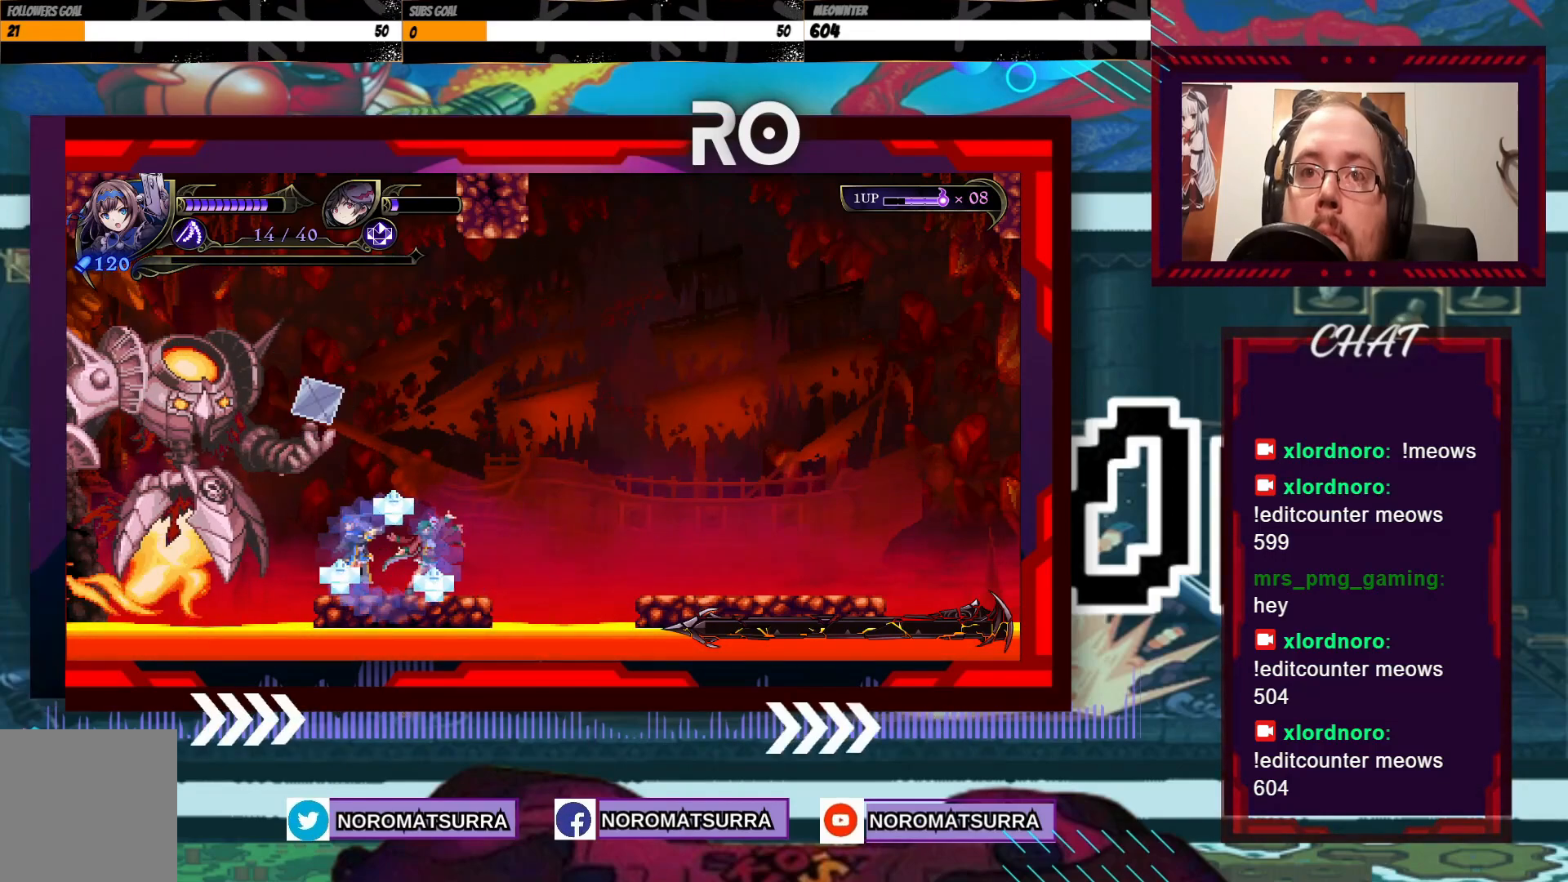
{"dt_ms": 500, "buttons": [], "left_stick": "center", "right_stick": "center", "events": [[483, "Y", "up"]]}
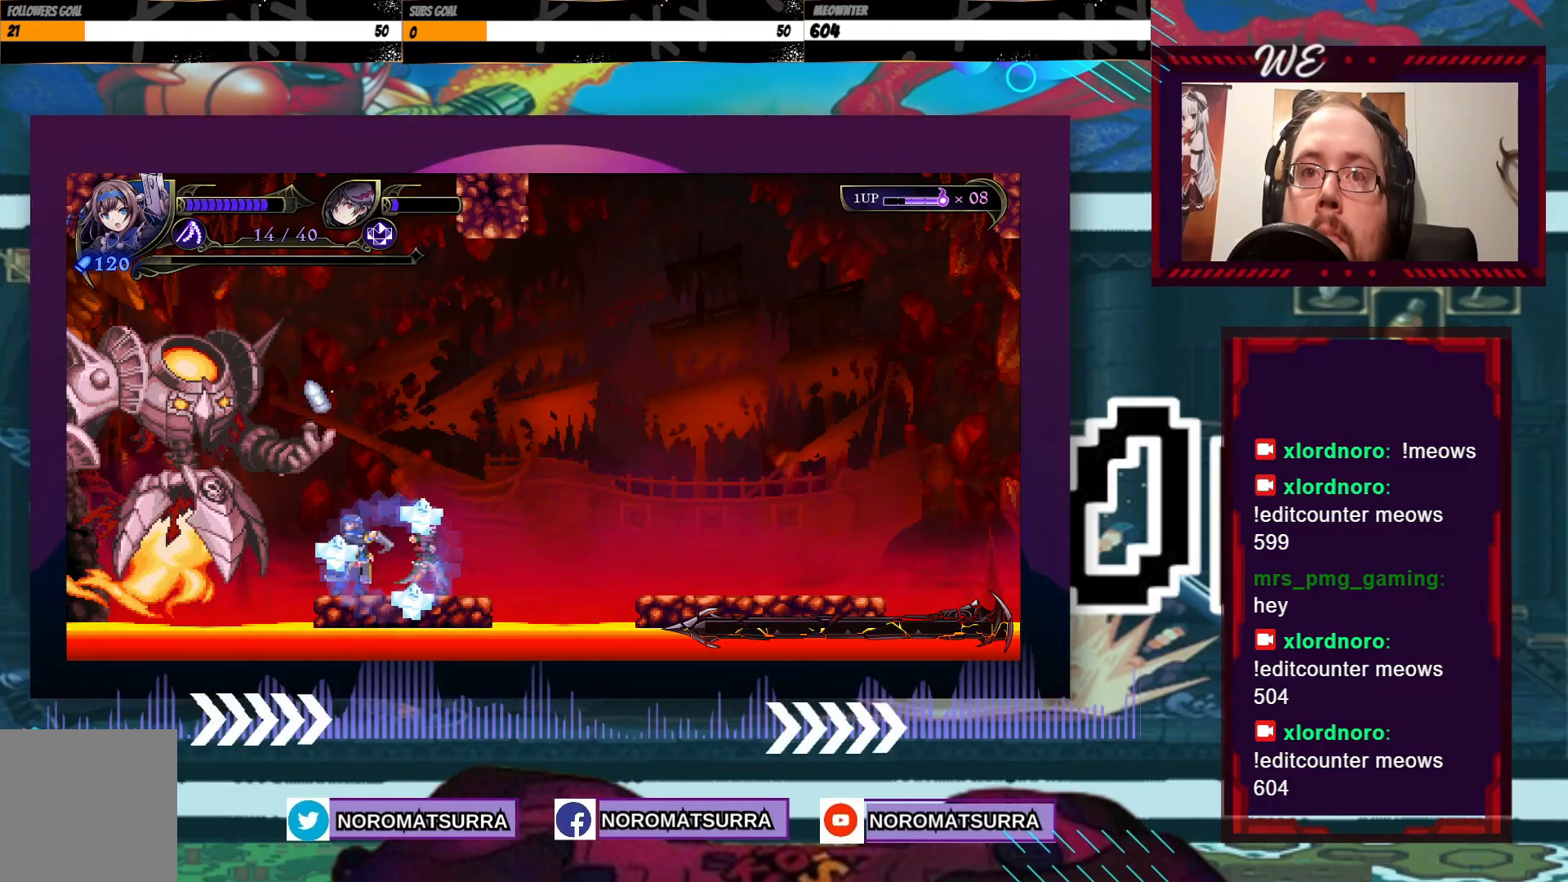
{"dt_ms": 500, "buttons": [], "left_stick": "left", "right_stick": "center", "events": [[433, "left_stick", "left"]]}
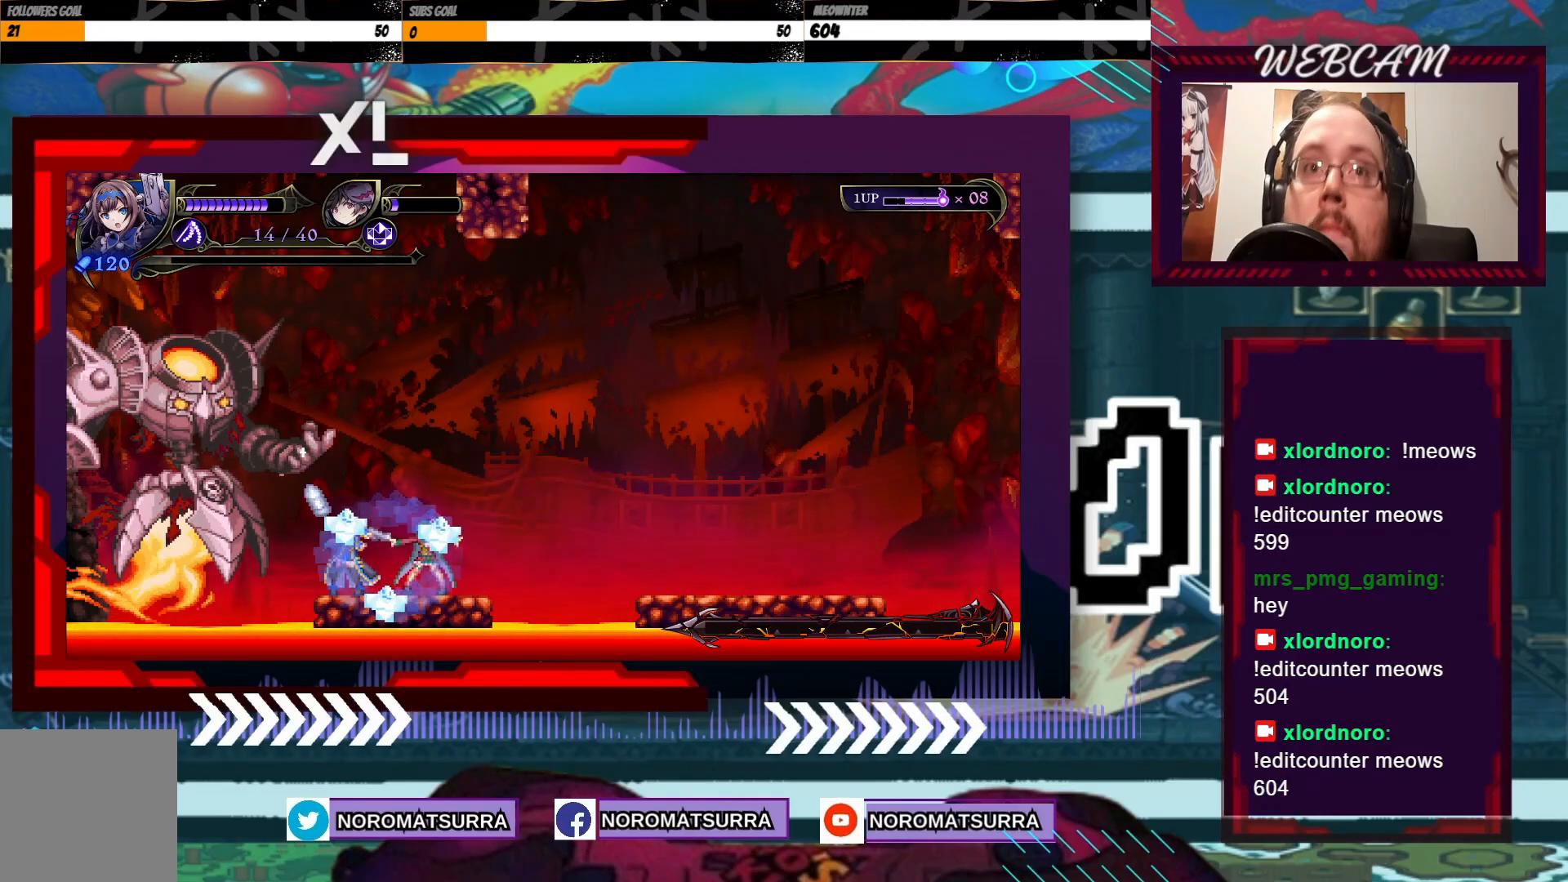
{"dt_ms": 500, "buttons": [], "left_stick": "center", "right_stick": "center", "events": [[67, "left_stick", "center"], [133, "left_stick", "right"], [317, "left_stick", "center"]]}
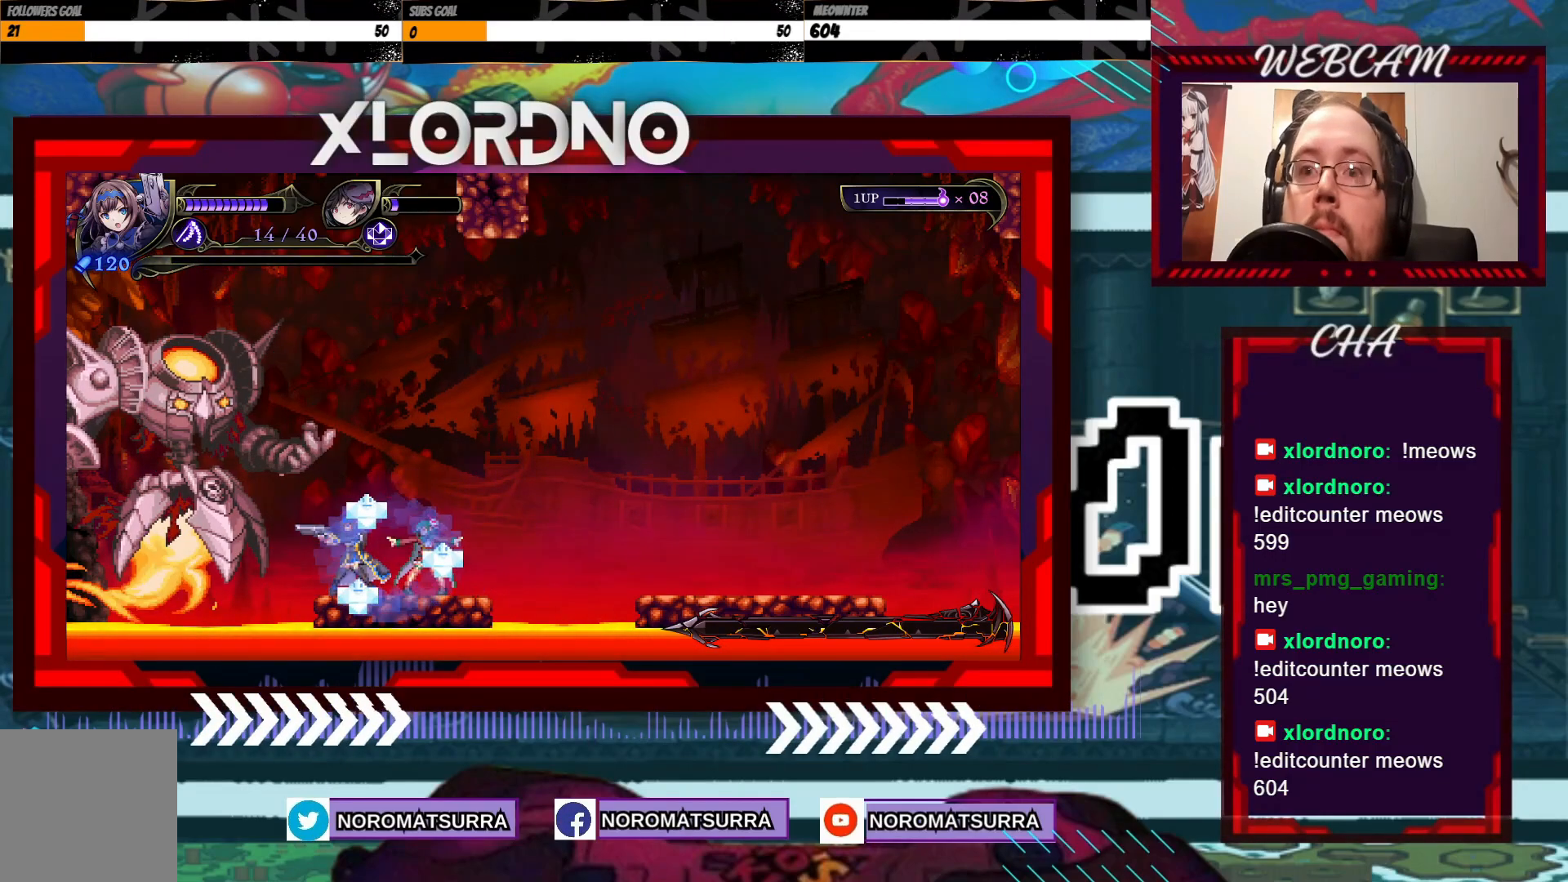
{"dt_ms": 500, "buttons": [], "left_stick": "center", "right_stick": "center", "events": []}
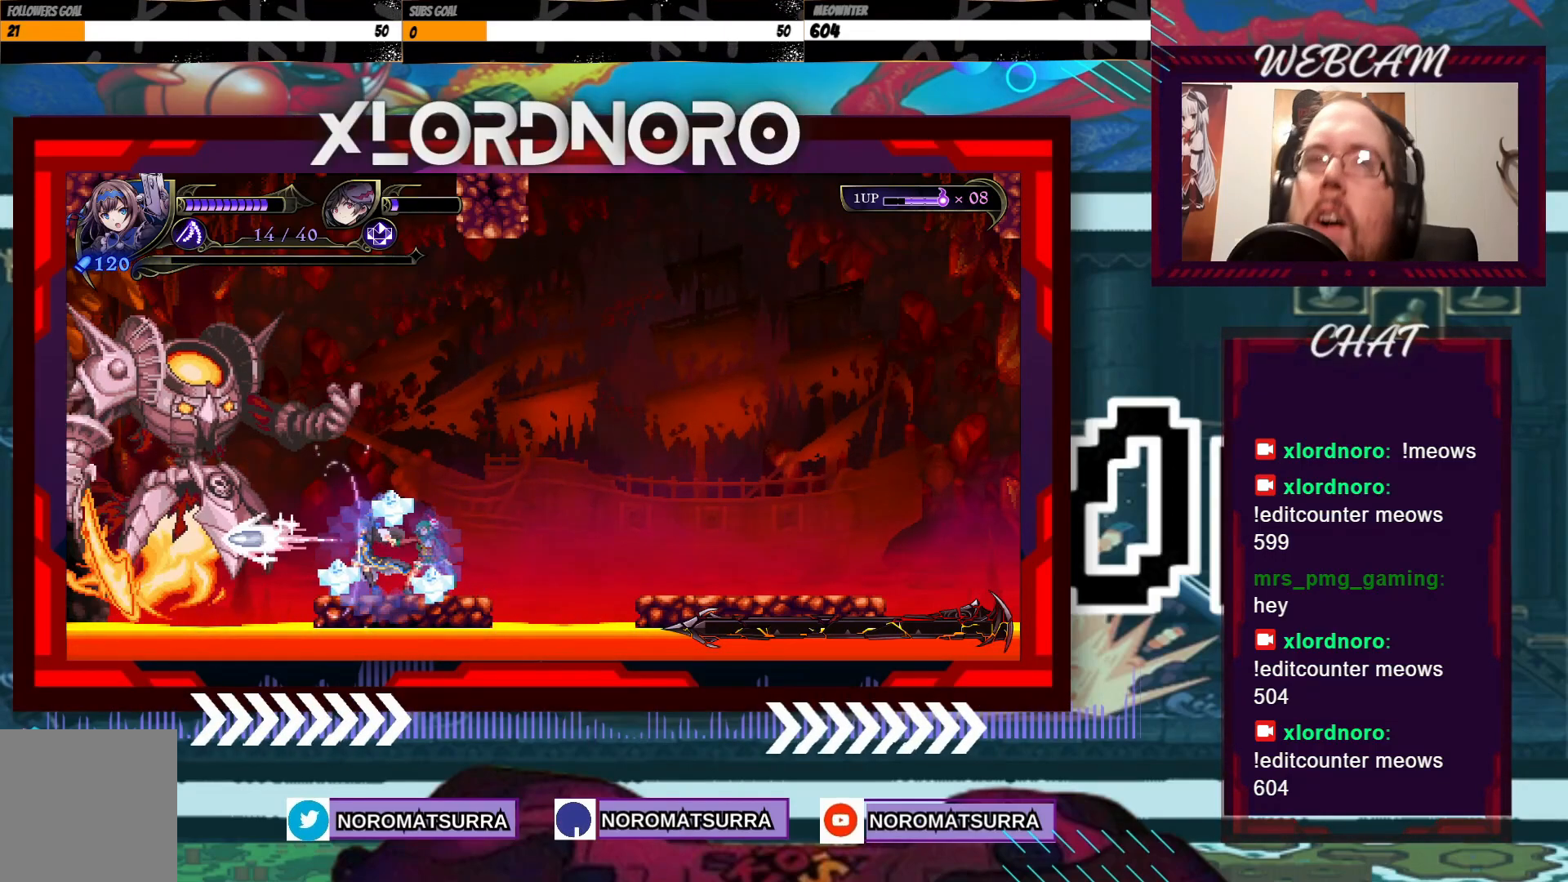
{"dt_ms": 500, "buttons": [], "left_stick": "center", "right_stick": "center", "events": []}
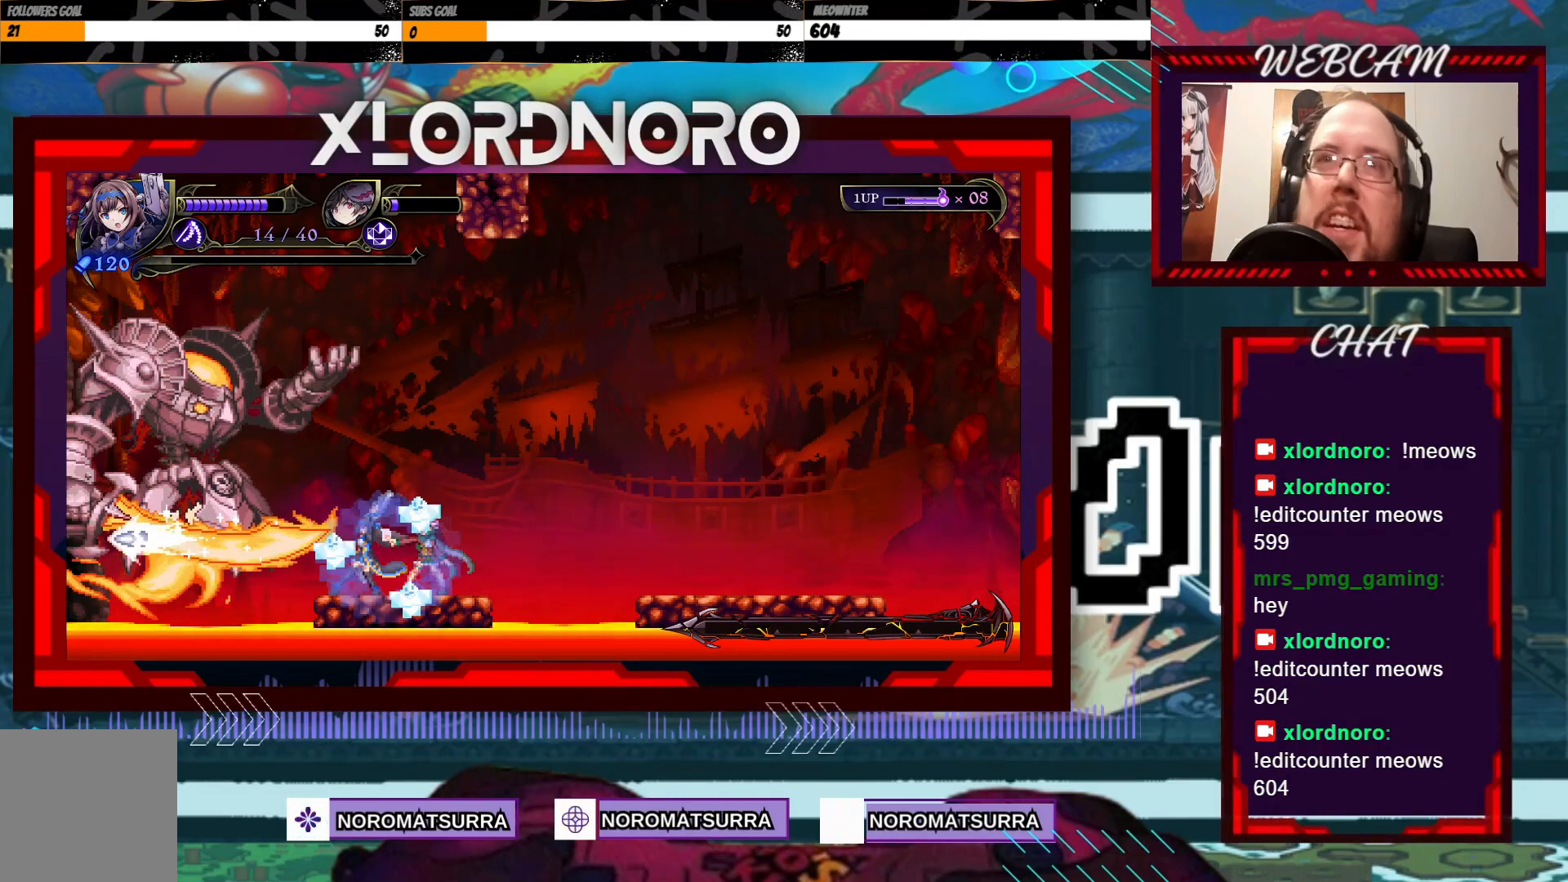
{"dt_ms": 500, "buttons": [], "left_stick": "center", "right_stick": "center", "events": []}
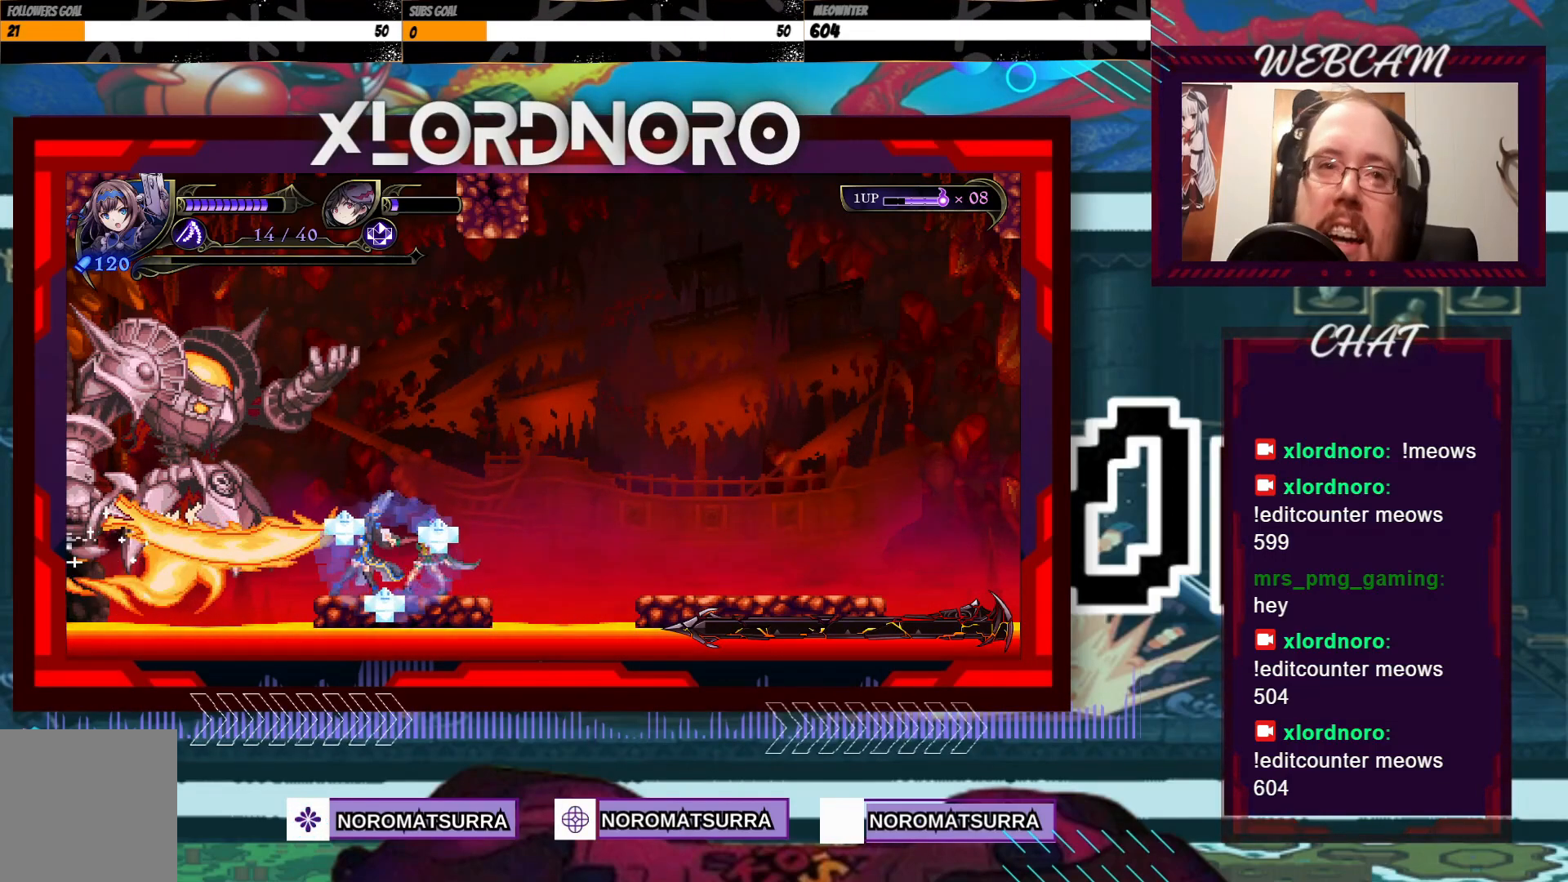
{"dt_ms": 500, "buttons": [], "left_stick": "center", "right_stick": "center", "events": []}
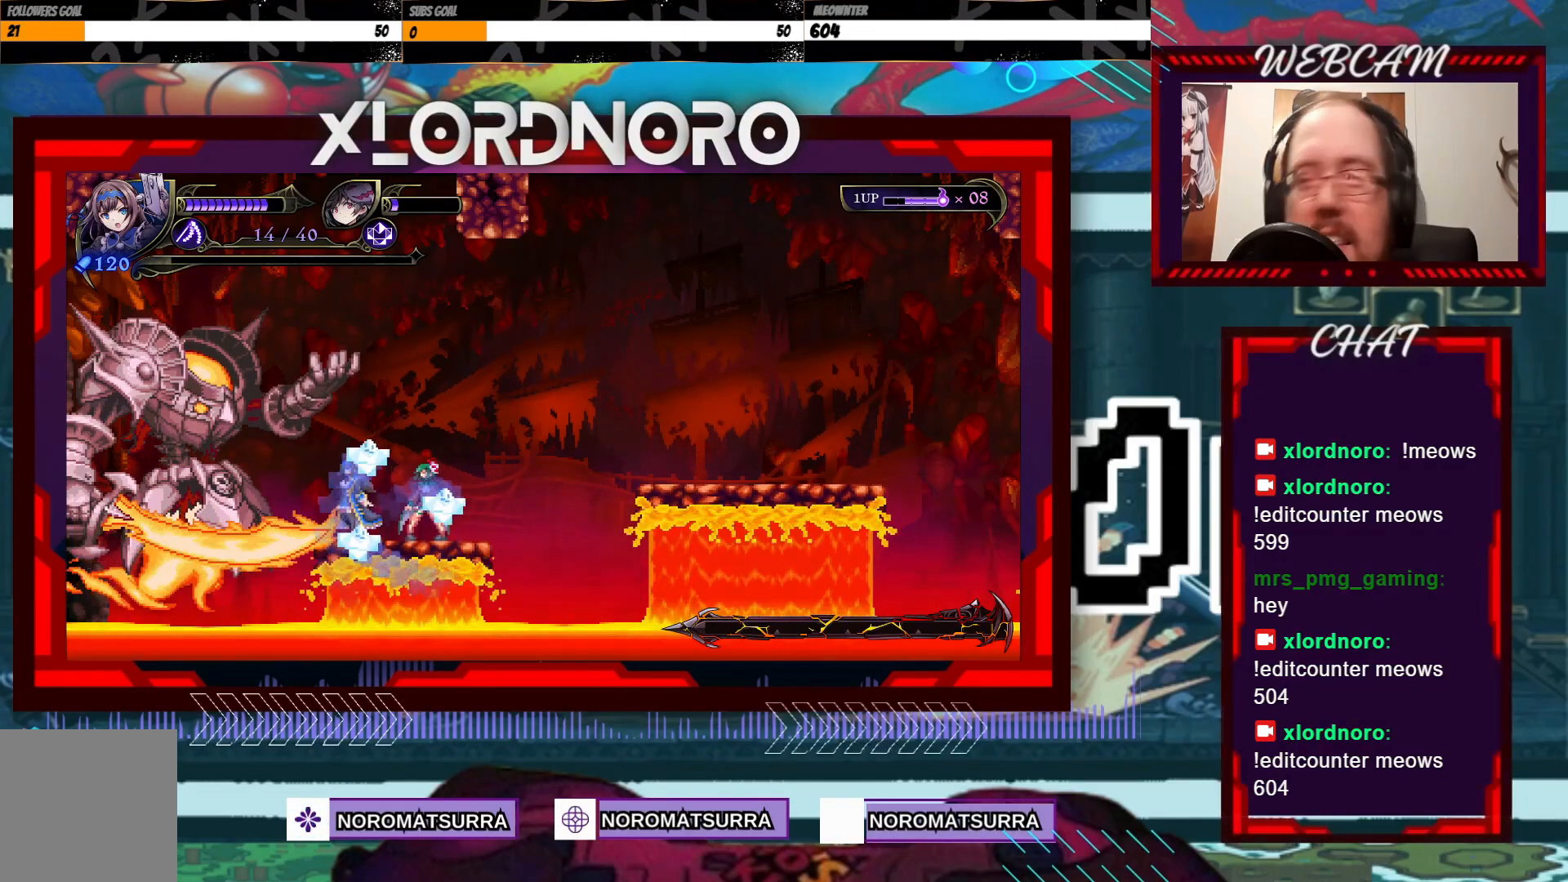
{"dt_ms": 500, "buttons": [], "left_stick": "center", "right_stick": "center", "events": [[267, "left_stick", "right"], [367, "left_stick", "center"]]}
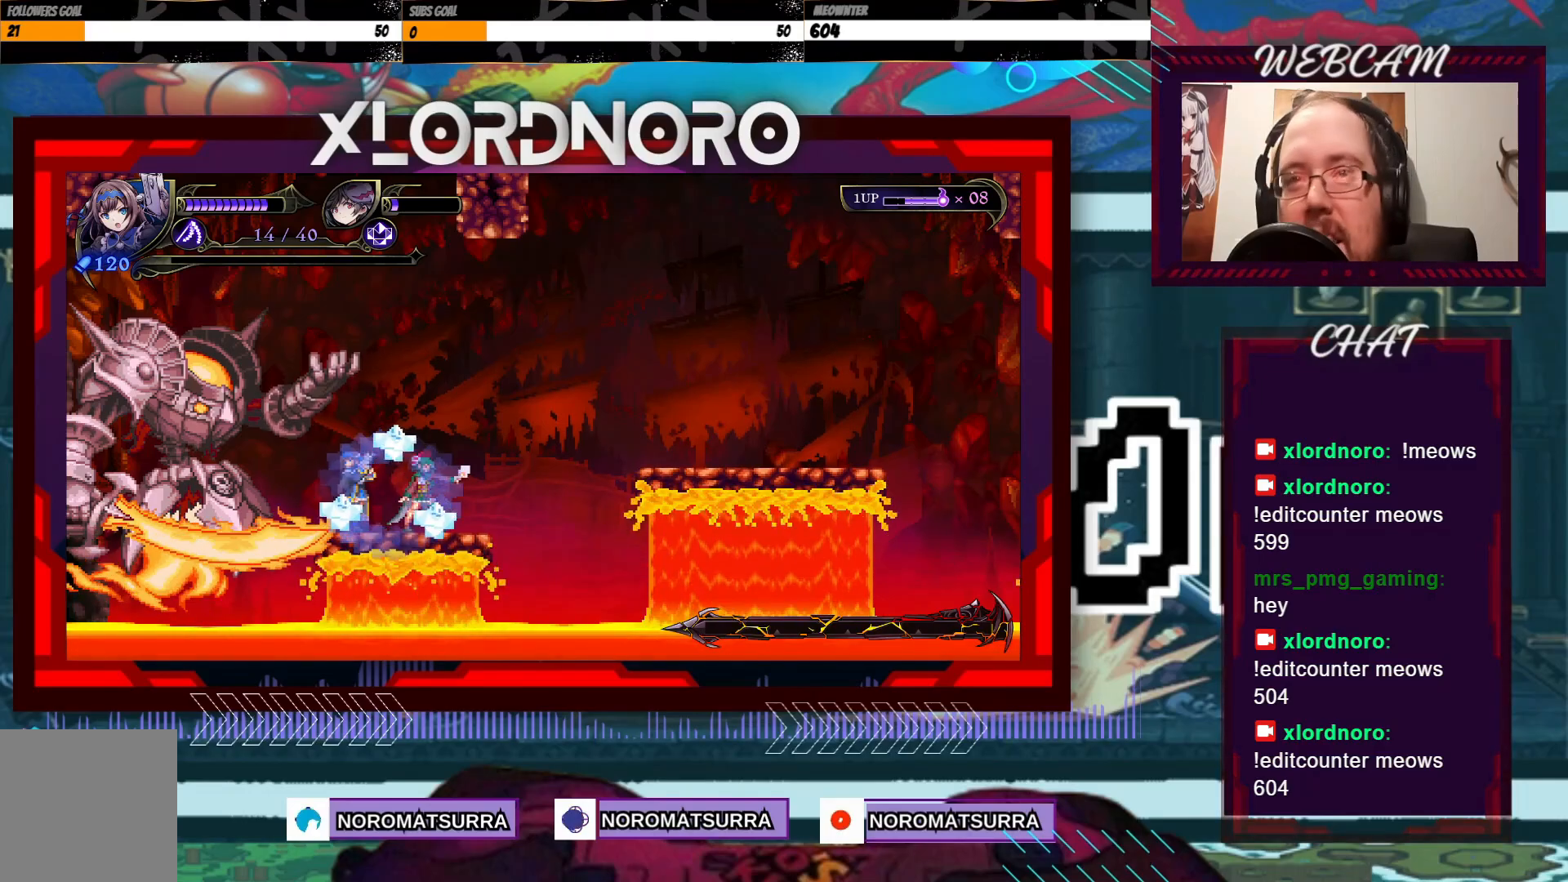
{"dt_ms": 500, "buttons": [], "left_stick": "right", "right_stick": "center", "events": [[433, "left_stick", "right"]]}
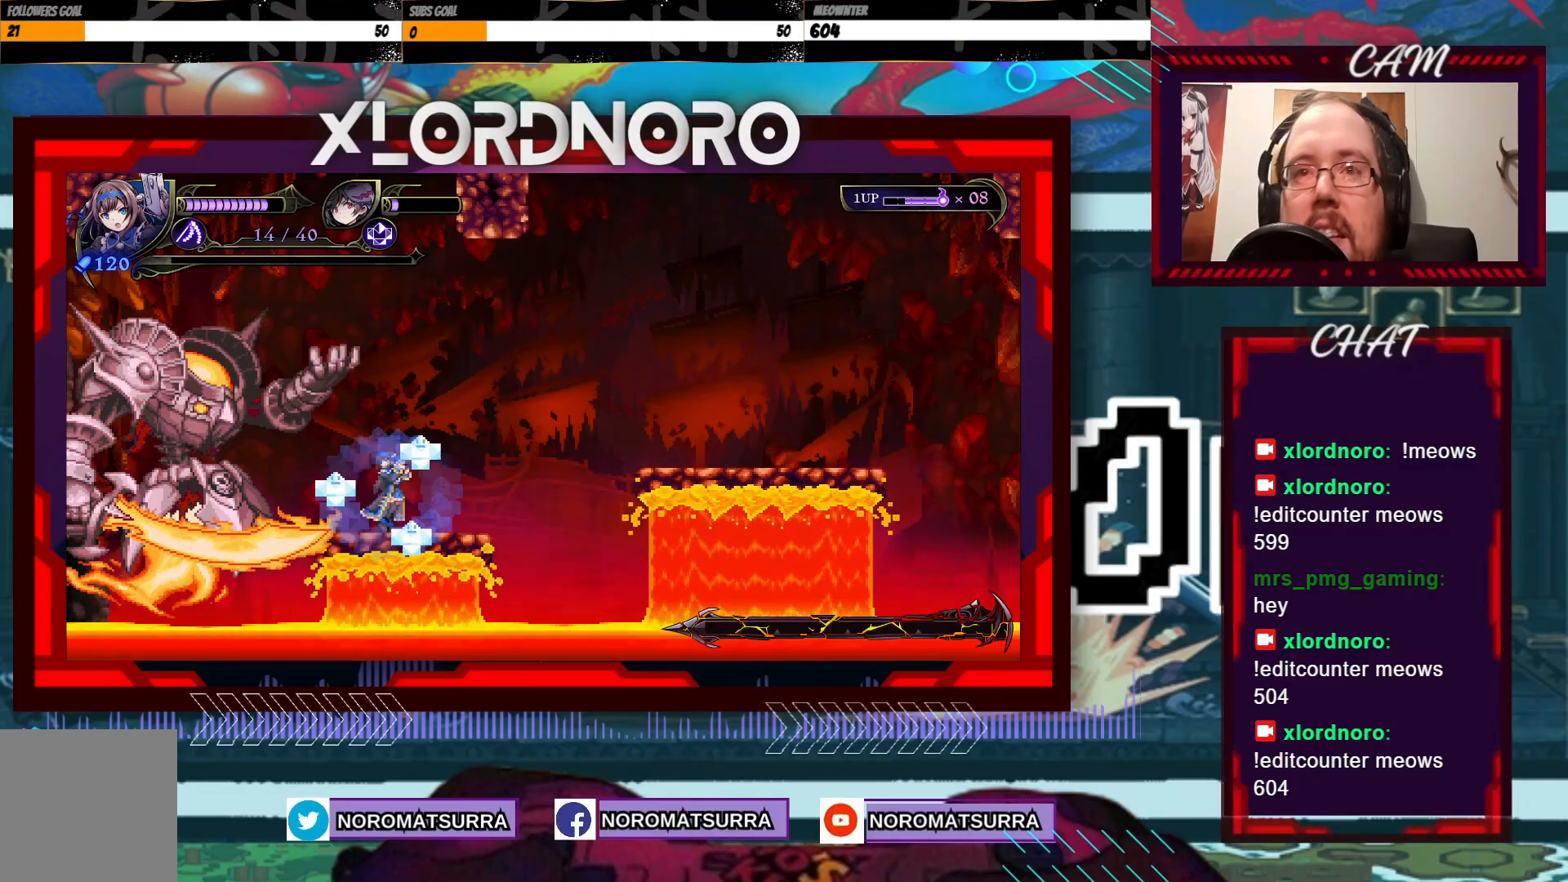
{"dt_ms": 500, "buttons": [], "left_stick": "left", "right_stick": "center", "events": [[33, "left_stick", "center"], [283, "left_stick", "right"], [367, "left_stick", "center"], [433, "left_stick", "left"]]}
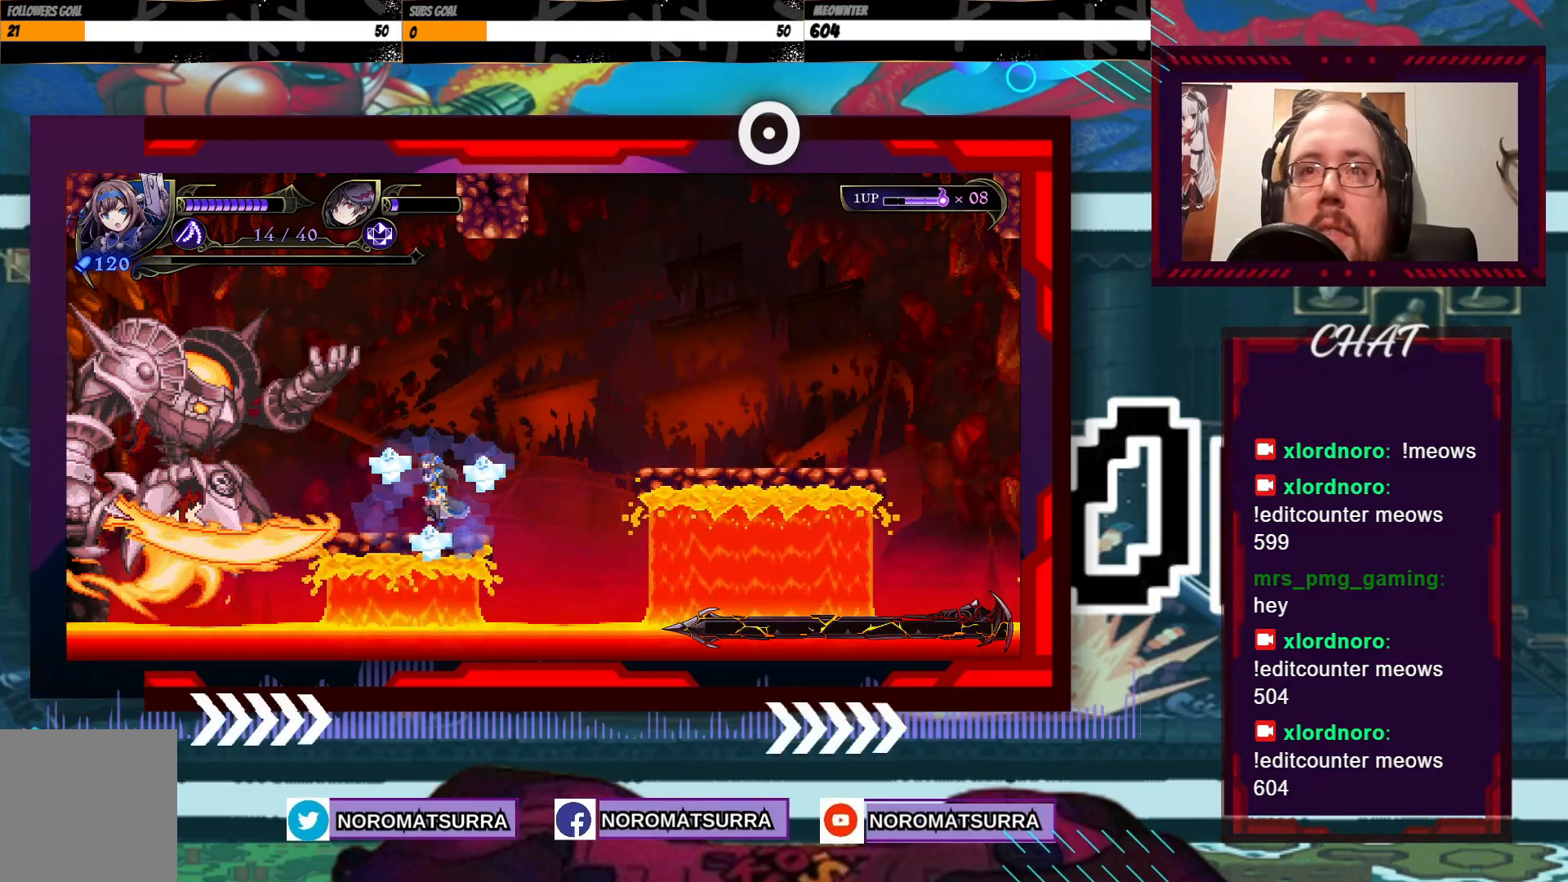
{"dt_ms": 1000, "buttons": ["B"], "left_stick": "center", "right_stick": "center"}
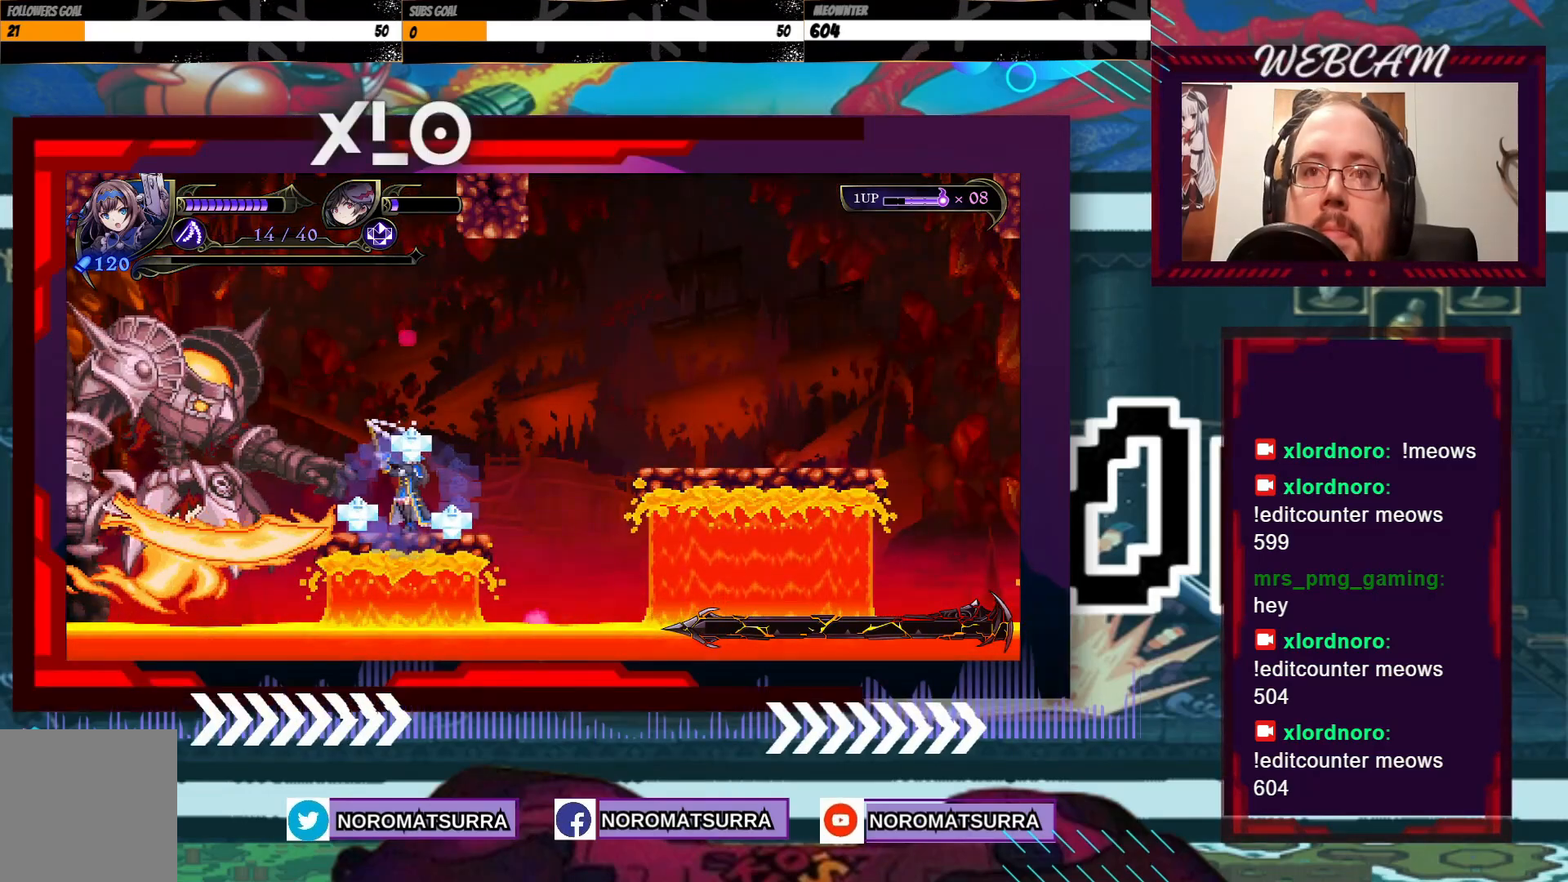
{"dt_ms": 500, "buttons": ["B"], "left_stick": "center", "right_stick": "center", "events": []}
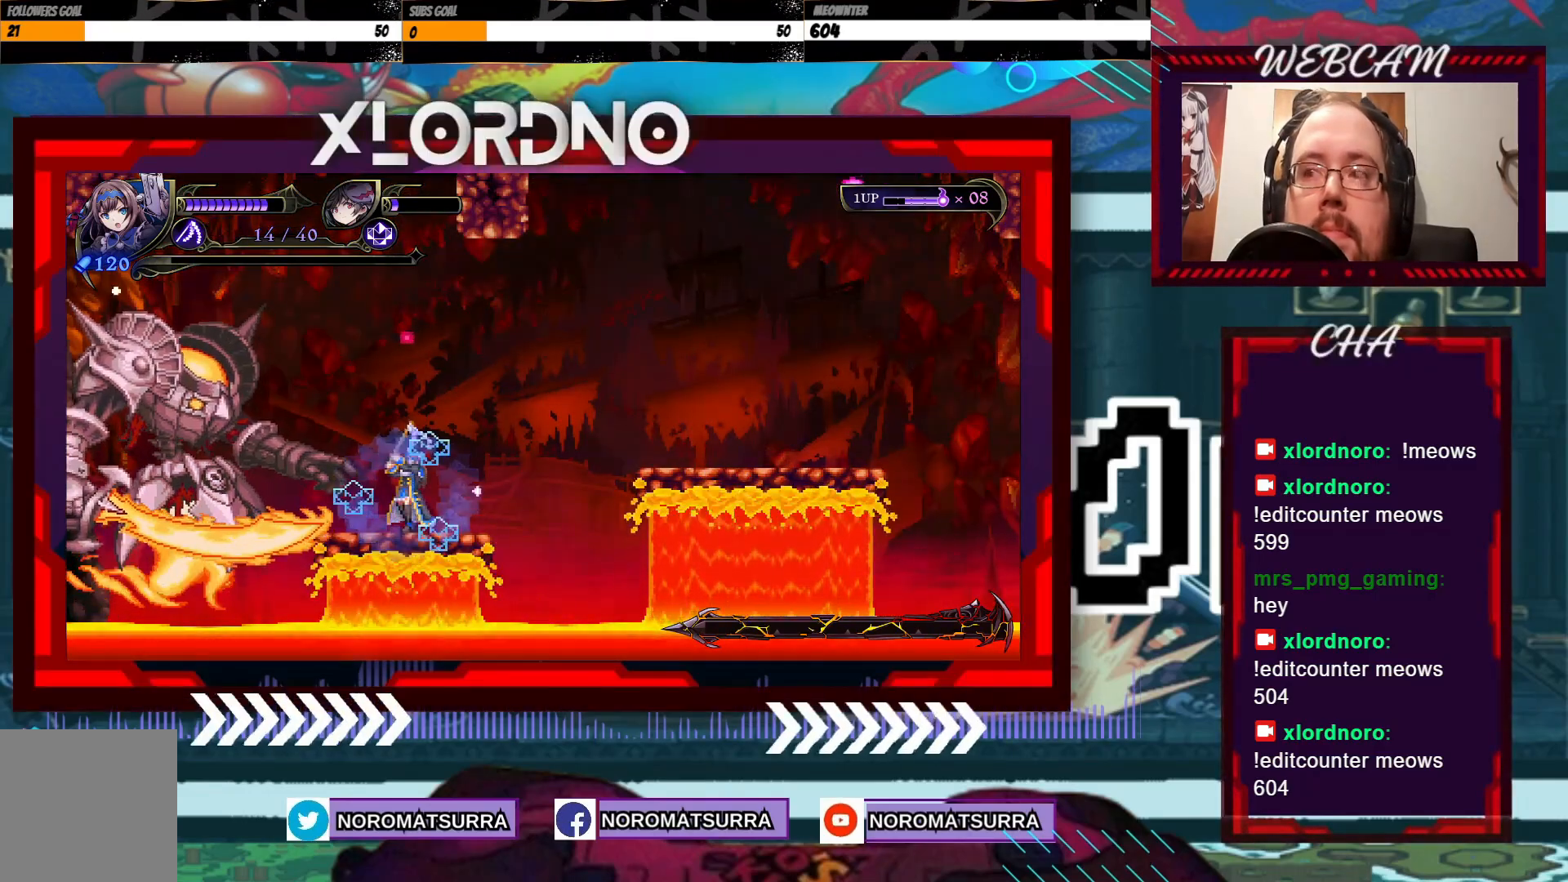
{"dt_ms": 500, "buttons": ["B"], "left_stick": "center", "right_stick": "center", "events": []}
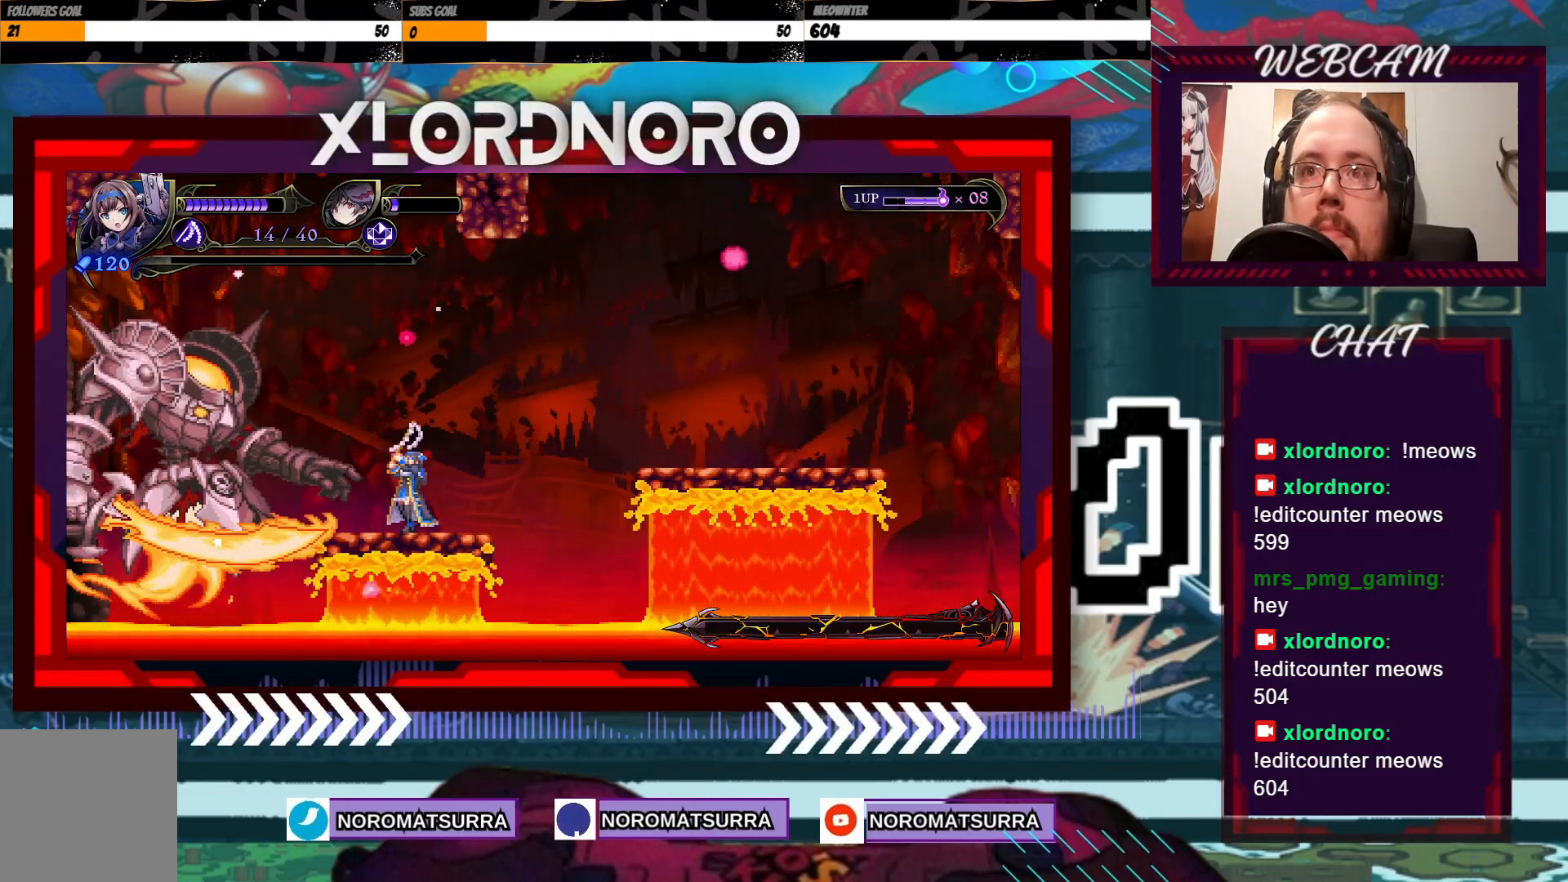
{"dt_ms": 500, "buttons": ["B"], "left_stick": "center", "right_stick": "center", "events": []}
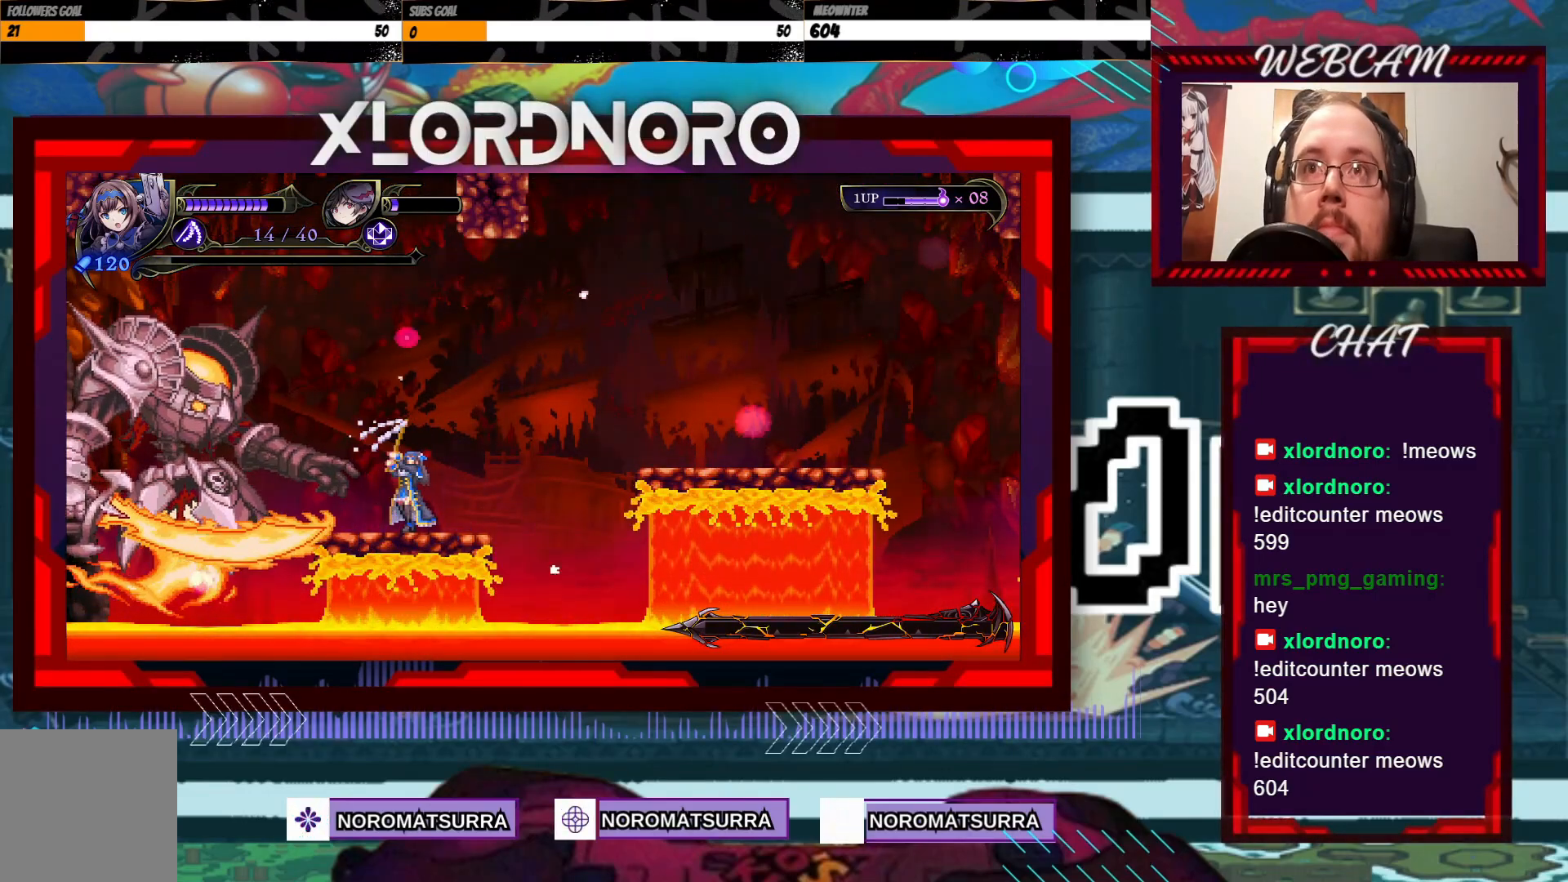
{"dt_ms": 500, "buttons": ["B"], "left_stick": "center", "right_stick": "center", "events": []}
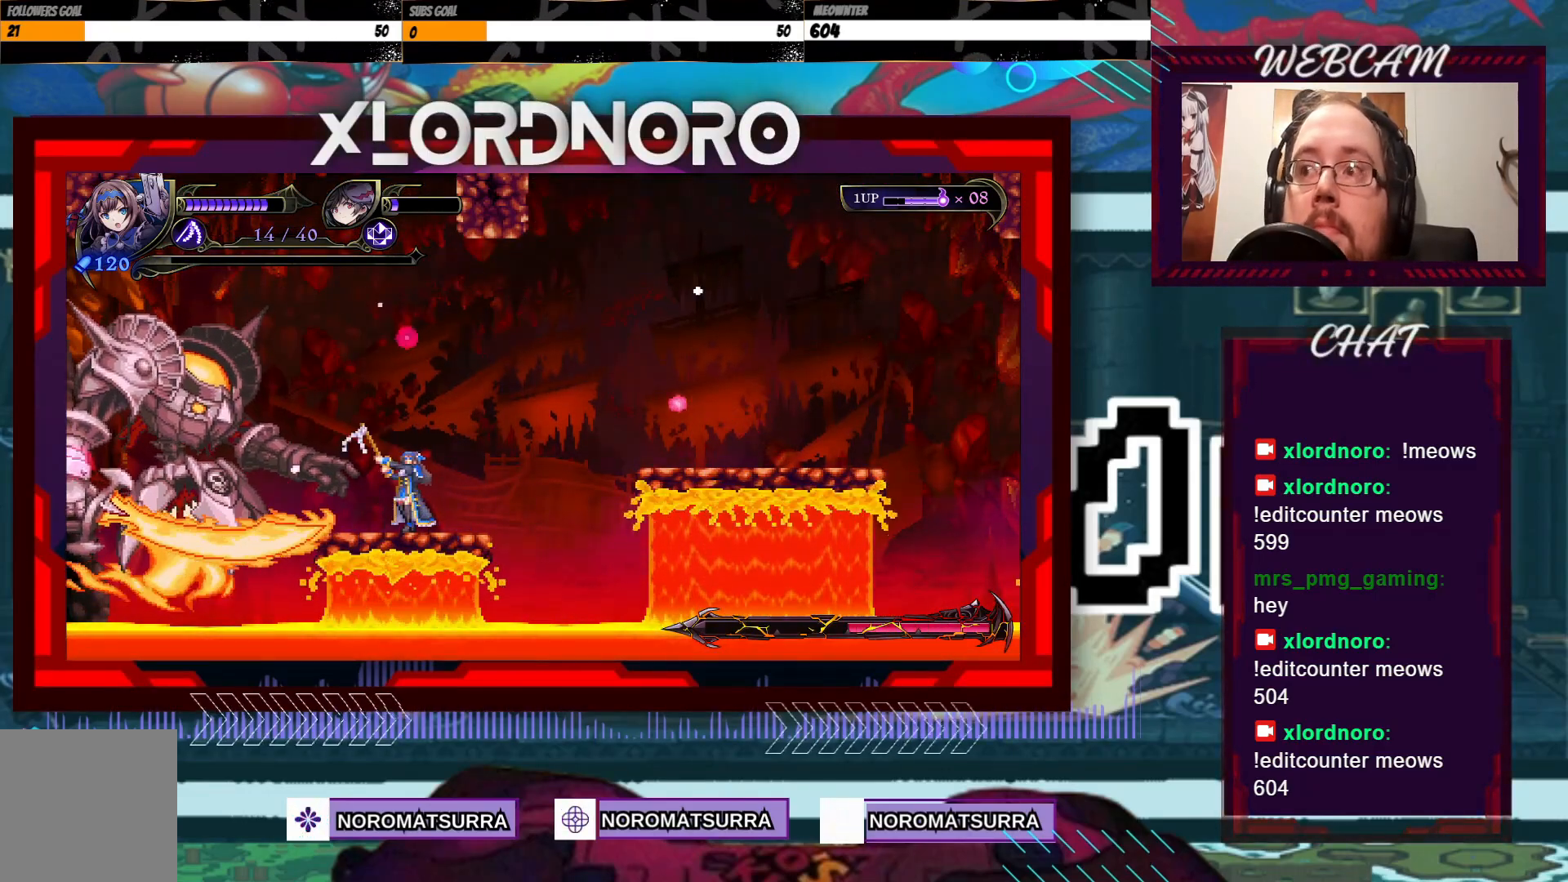
{"dt_ms": 500, "buttons": ["B"], "left_stick": "center", "right_stick": "center", "events": []}
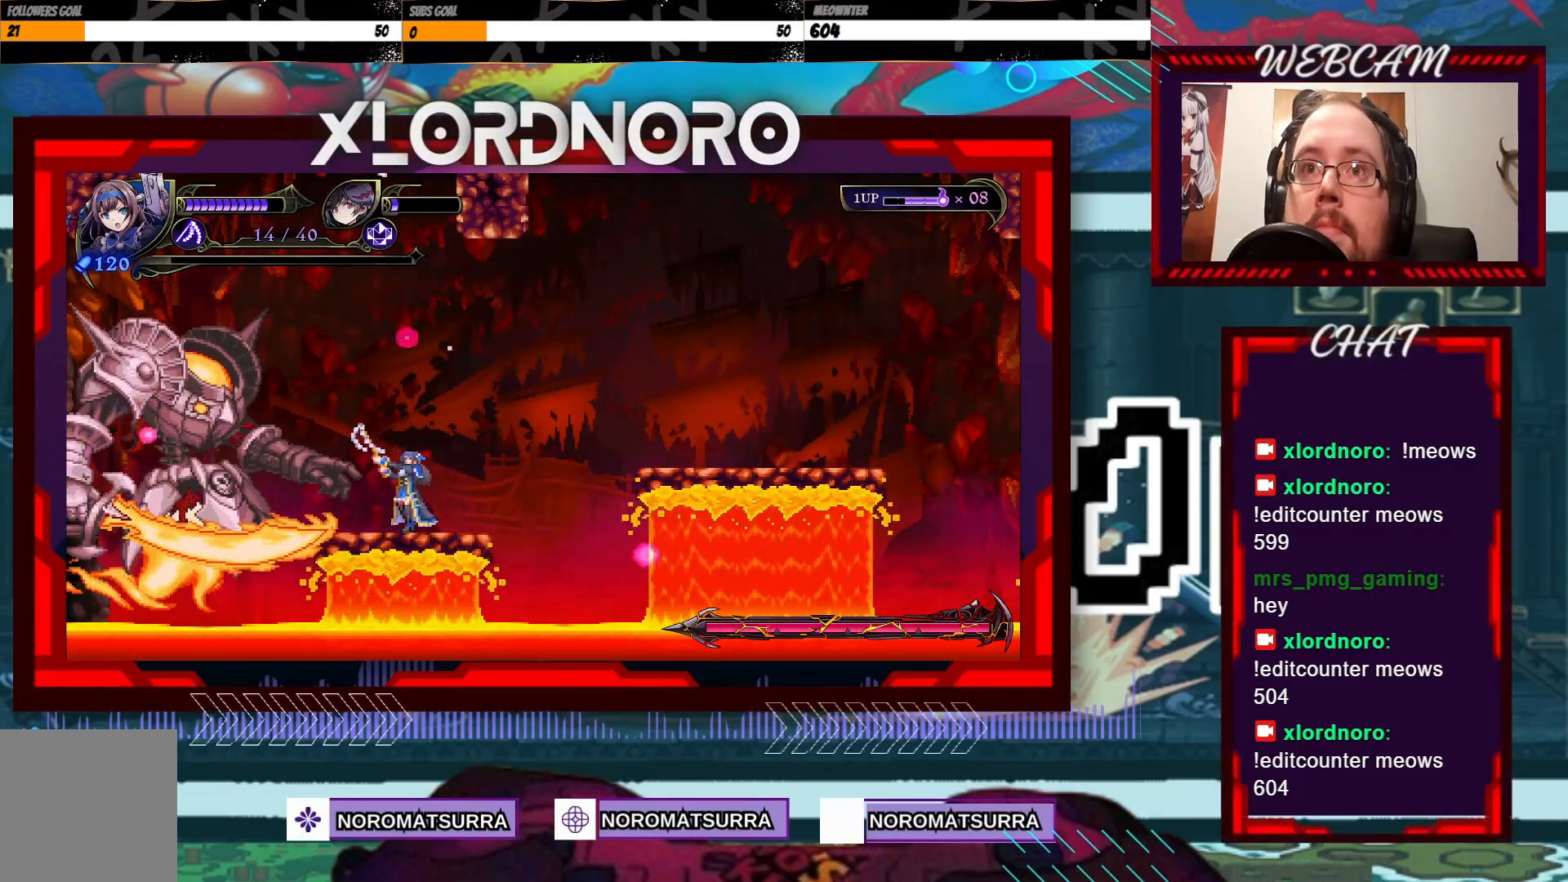
{"dt_ms": 500, "buttons": ["B"], "left_stick": "center", "right_stick": "center", "events": []}
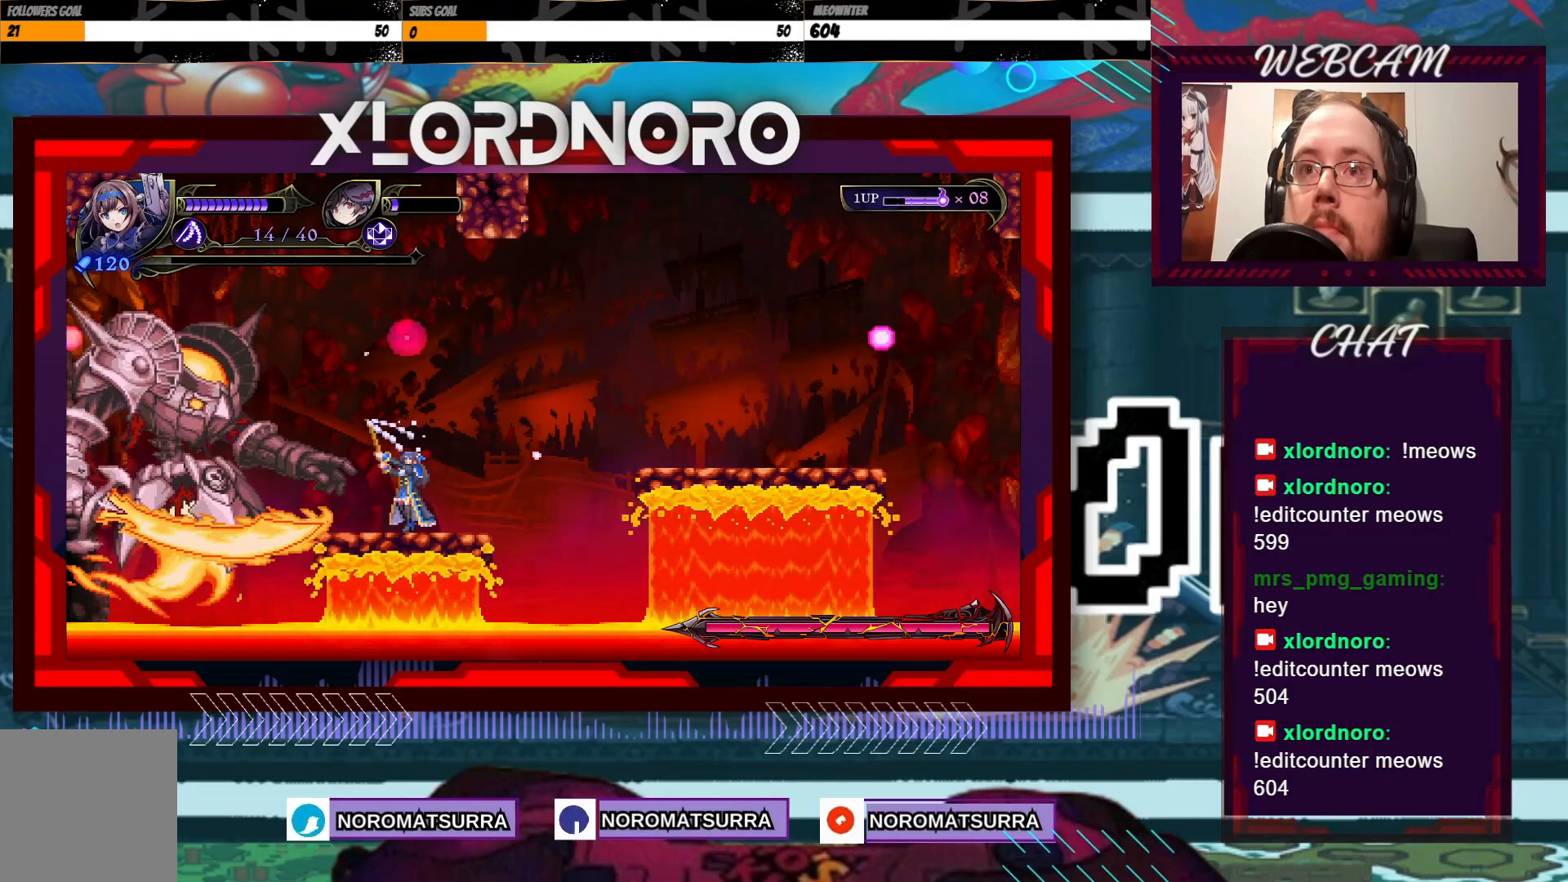
{"dt_ms": 500, "buttons": ["B"], "left_stick": "center", "right_stick": "center", "events": []}
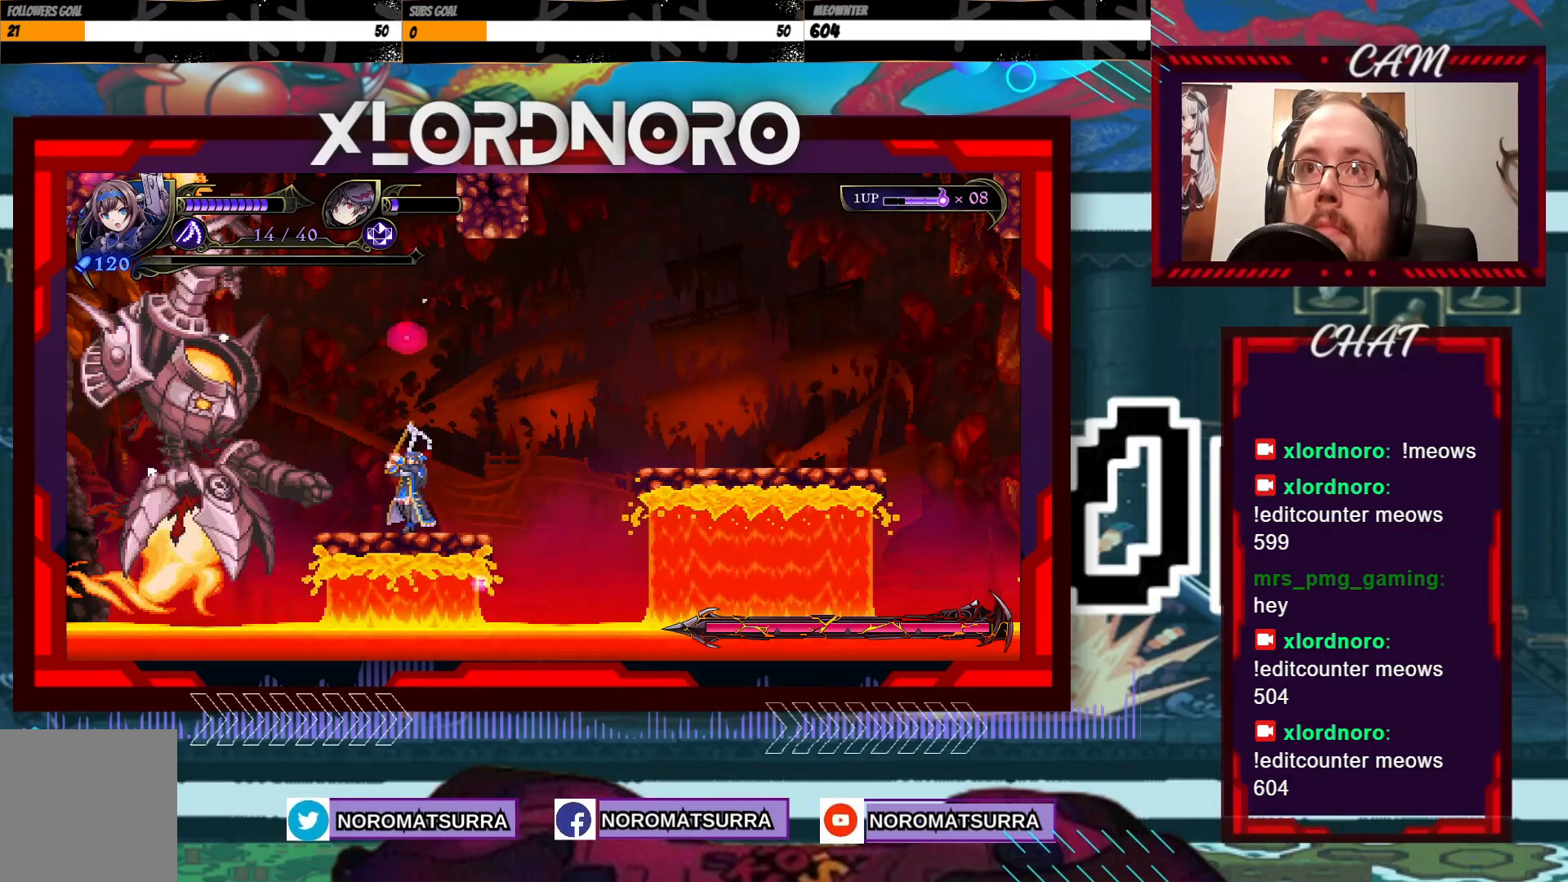
{"dt_ms": 500, "buttons": ["B"], "left_stick": "center", "right_stick": "center", "events": []}
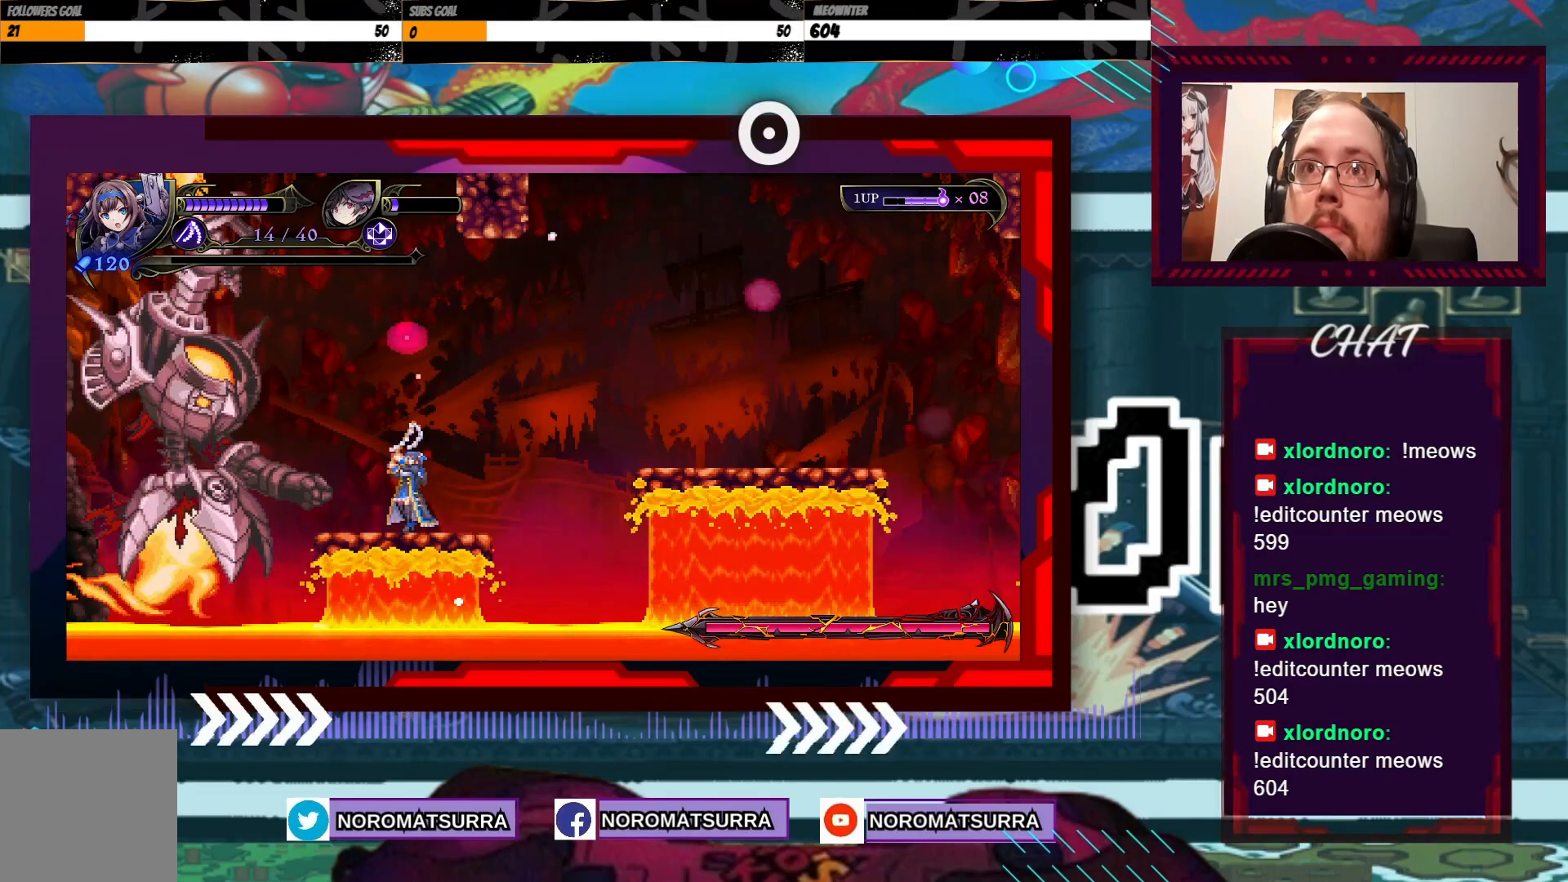
{"dt_ms": 500, "buttons": ["B"], "left_stick": "center", "right_stick": "center", "events": []}
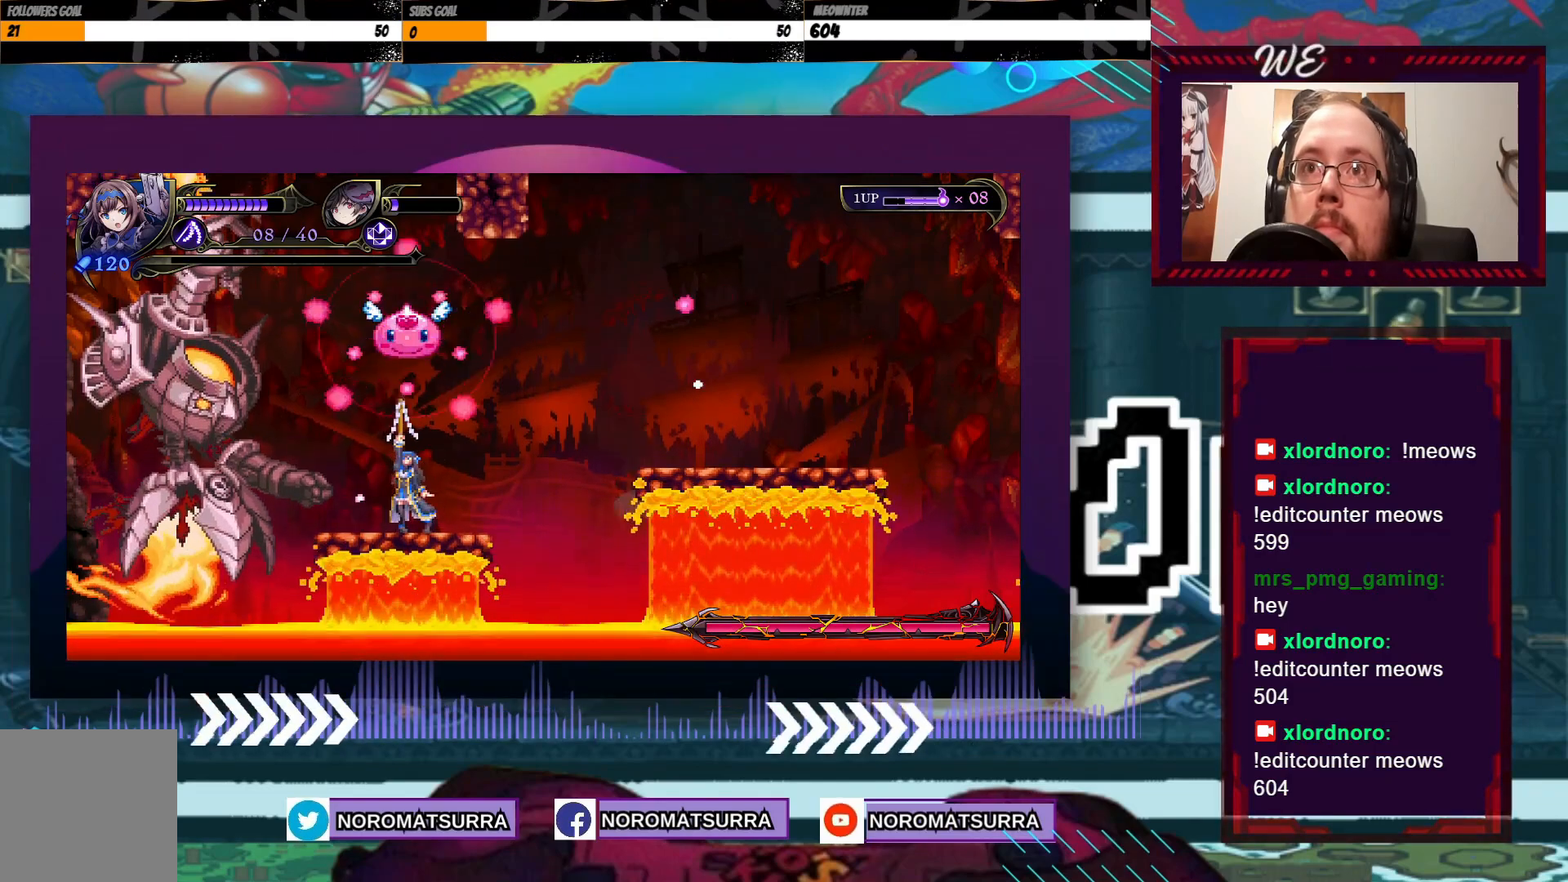
{"dt_ms": 500, "buttons": [], "left_stick": "center", "right_stick": "center", "events": [[233, "B", "up"]]}
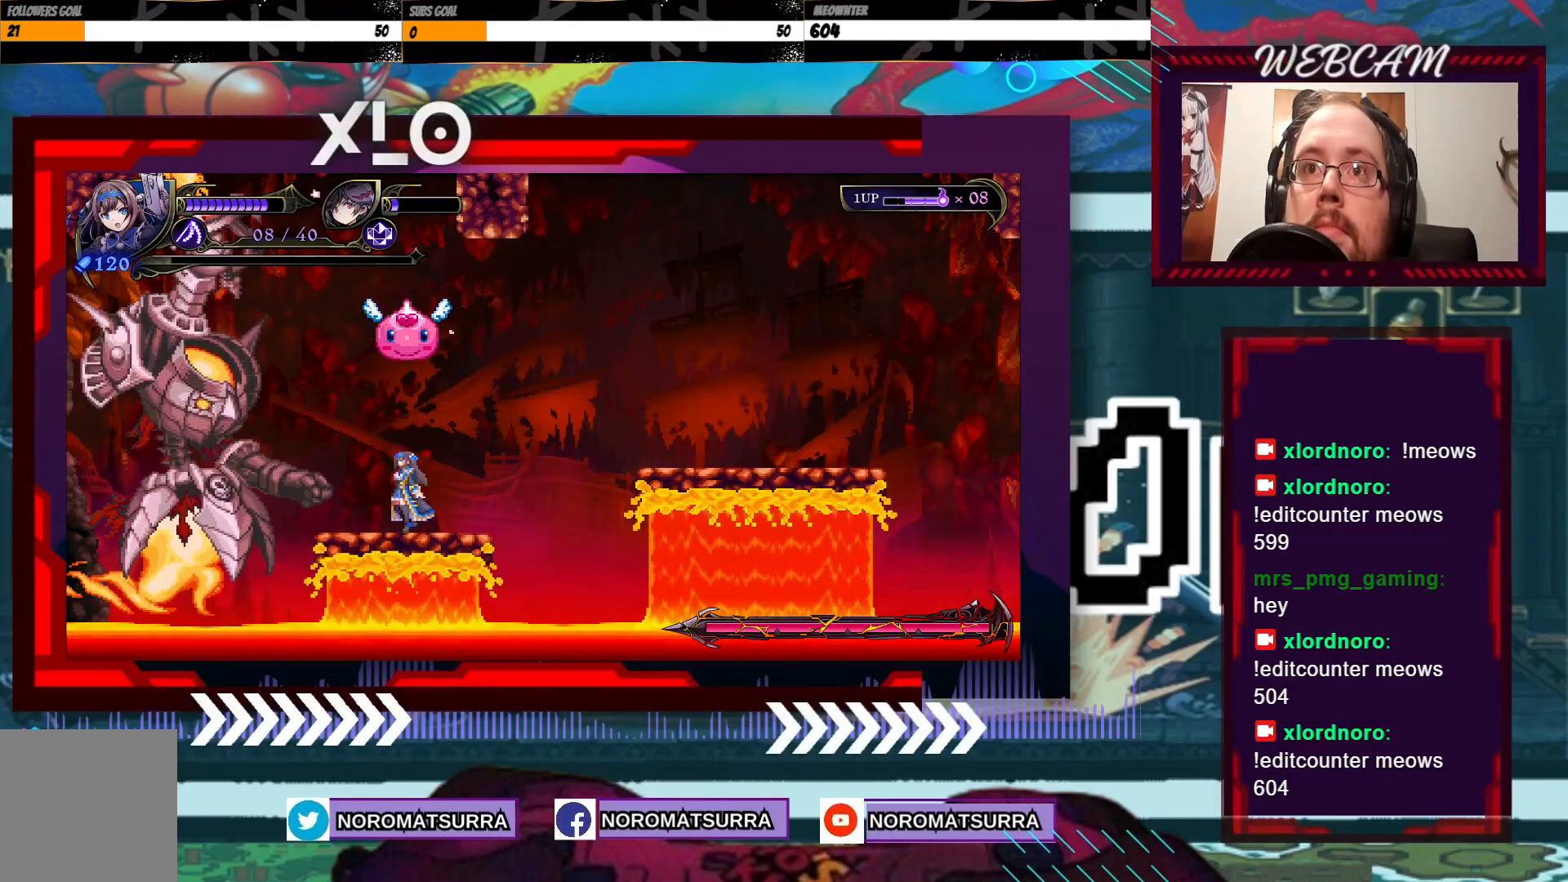
{"dt_ms": 500, "buttons": [], "left_stick": "center", "right_stick": "center", "events": []}